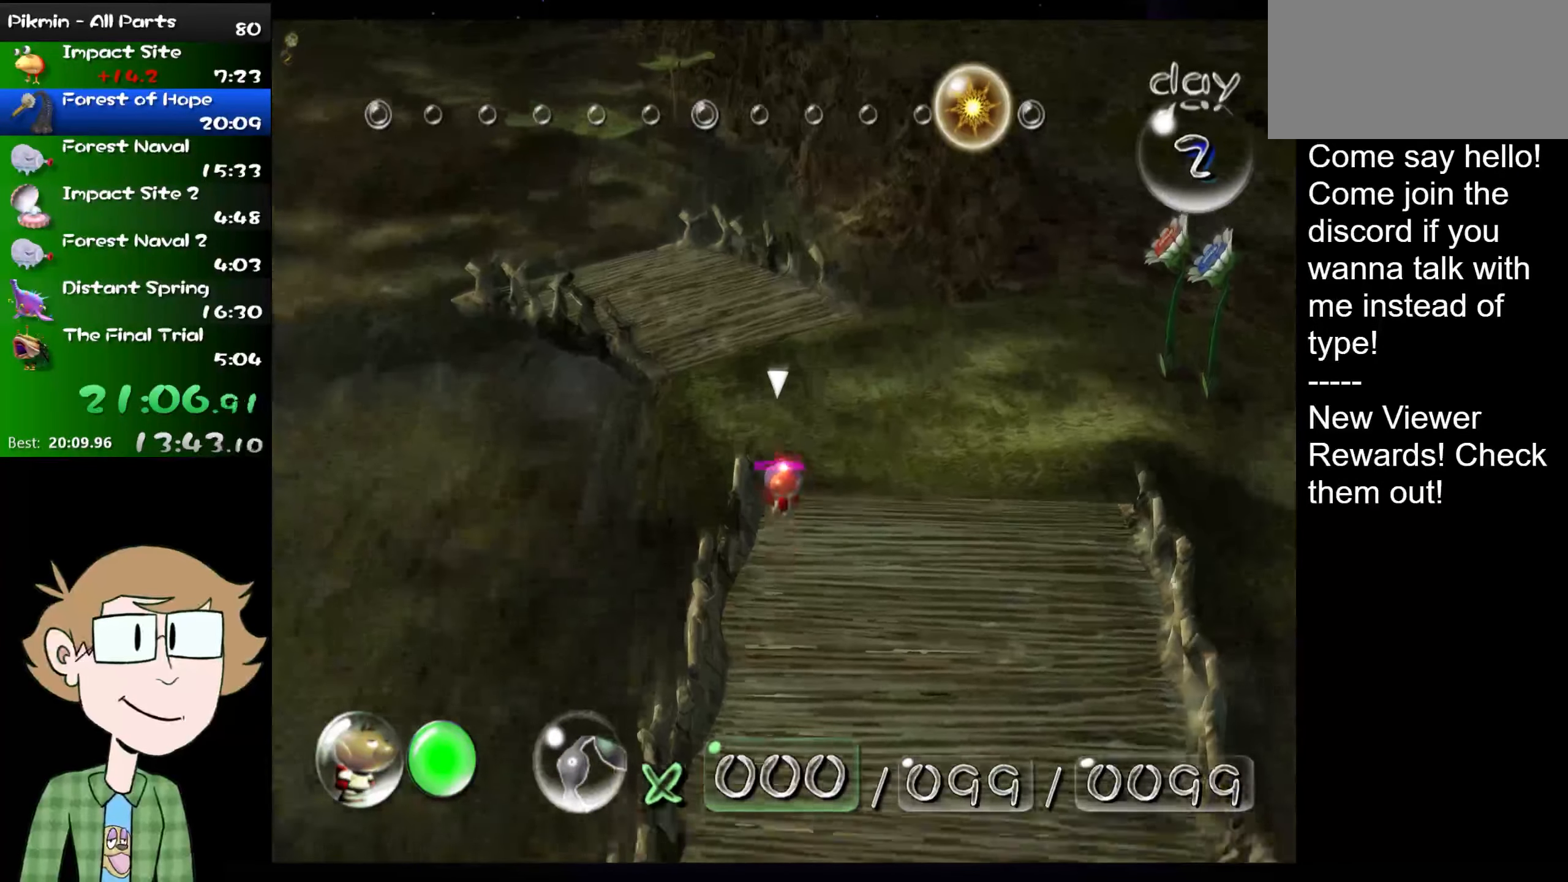
Gameplay with a controller (Nintendo layout); each line is a JSON object with the inputs held at the frame after it. "events" lists button and stick changes between this image and that frame as [ms after this image, input, new state], when the widget could be followed in between. Not read: L3 R3.
{"buttons": ["L1"], "left_stick": "up", "right_stick": "center", "events": []}
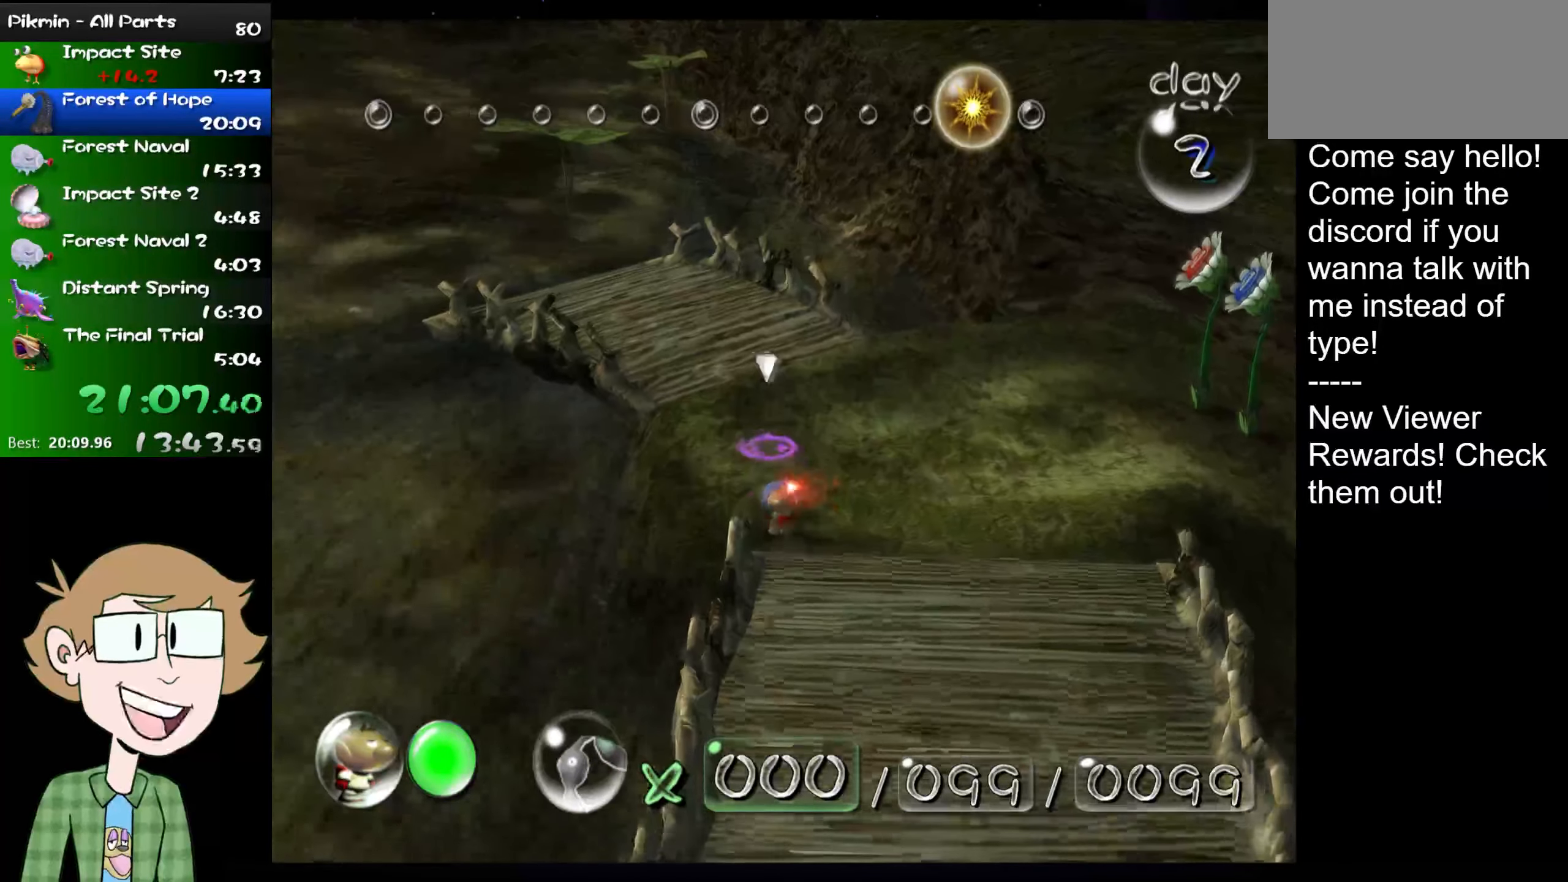
{"buttons": ["L1"], "left_stick": "up", "right_stick": "center", "events": []}
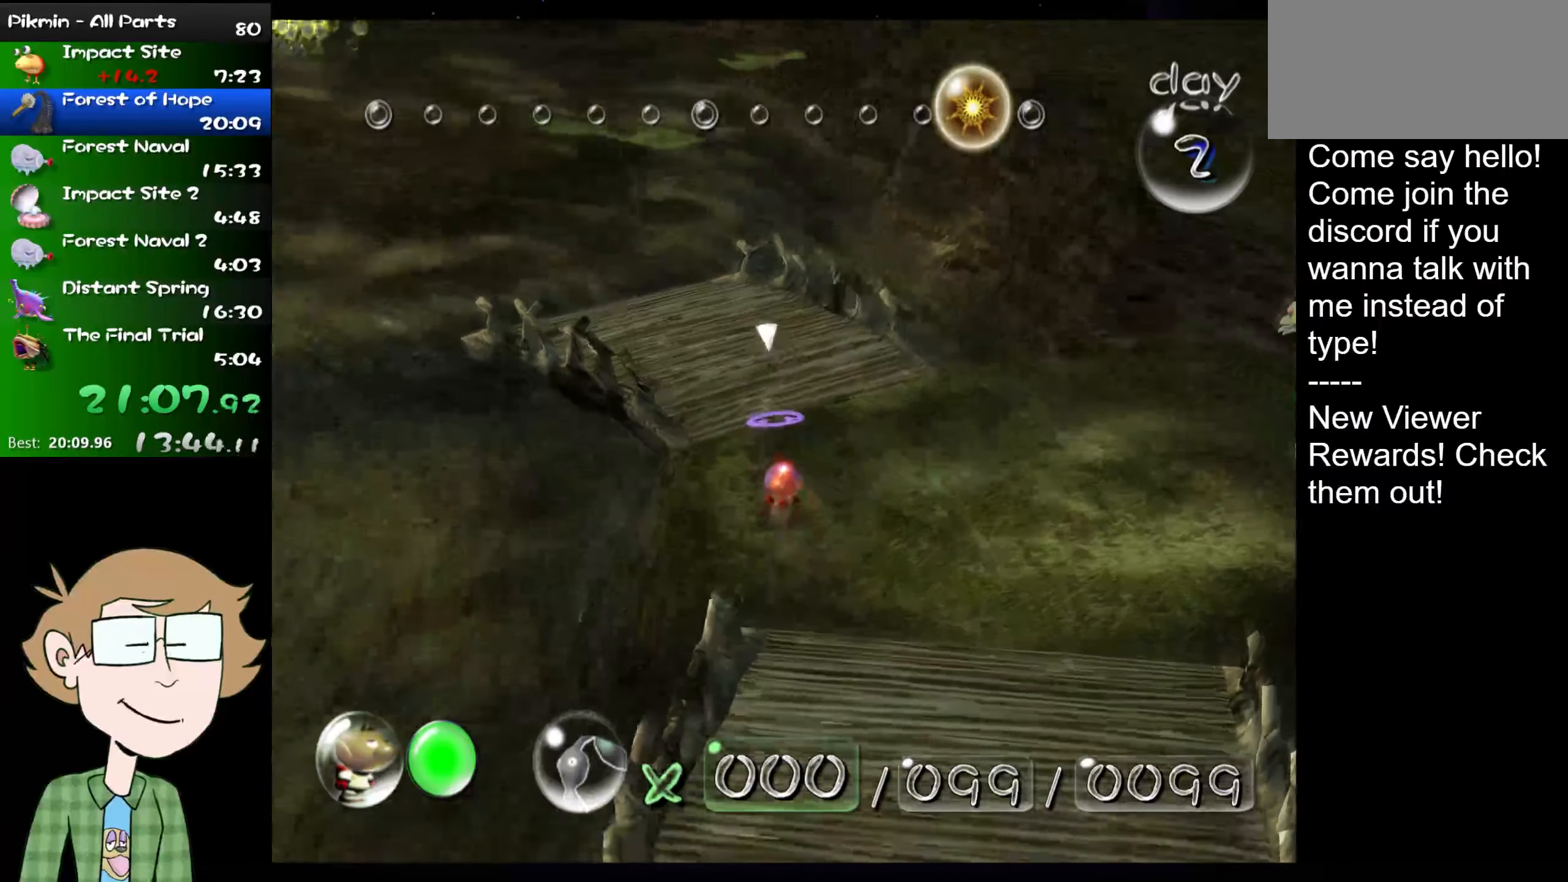
{"buttons": ["L1"], "left_stick": "up", "right_stick": "center", "events": []}
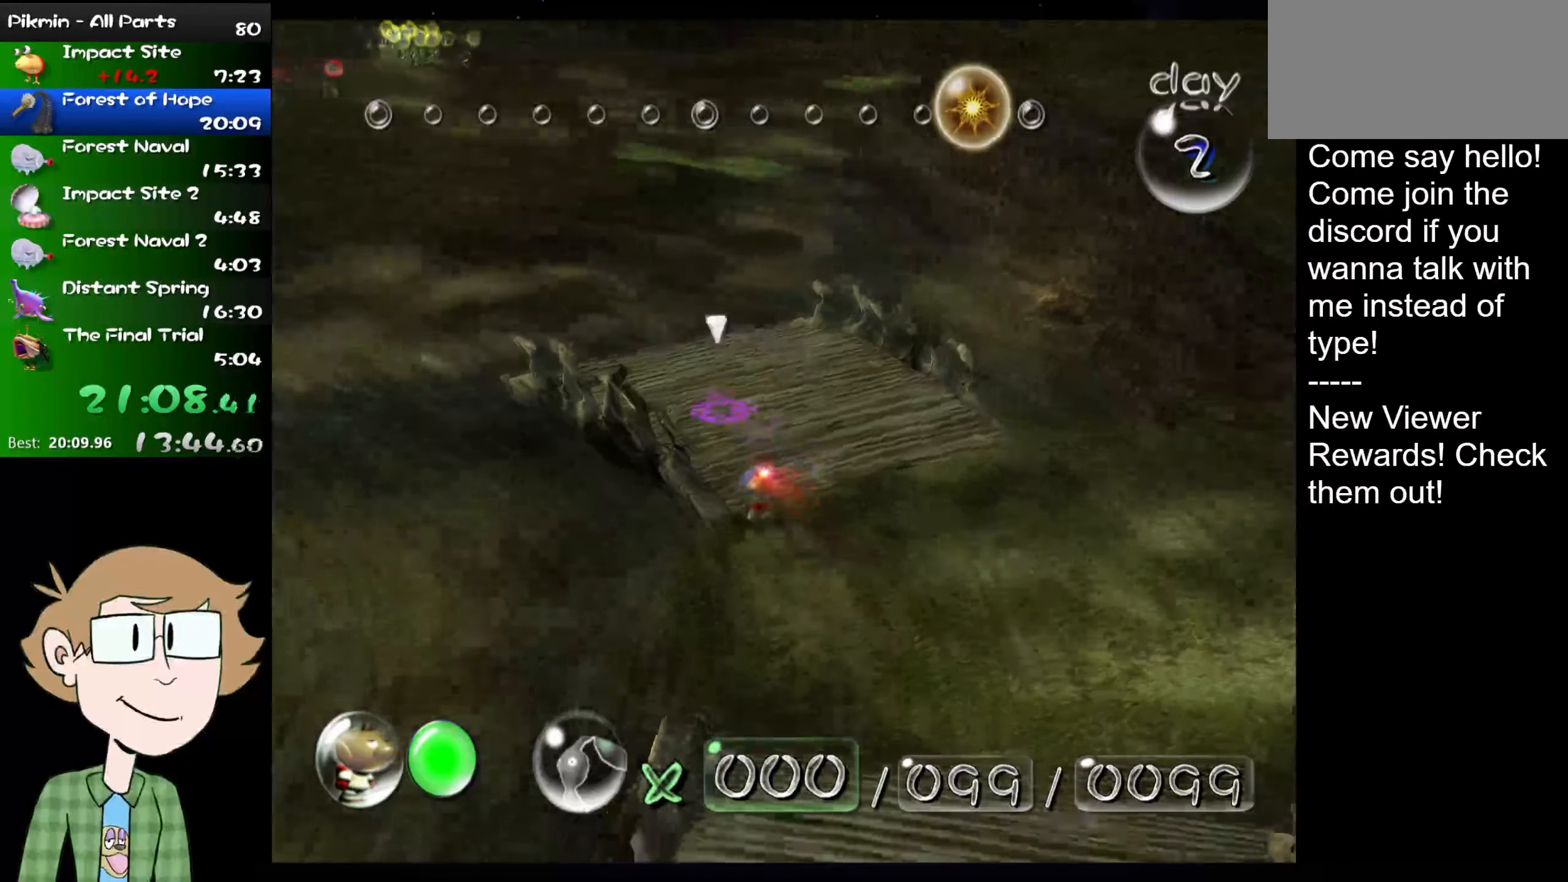
{"buttons": ["L1"], "left_stick": "up", "right_stick": "center", "events": []}
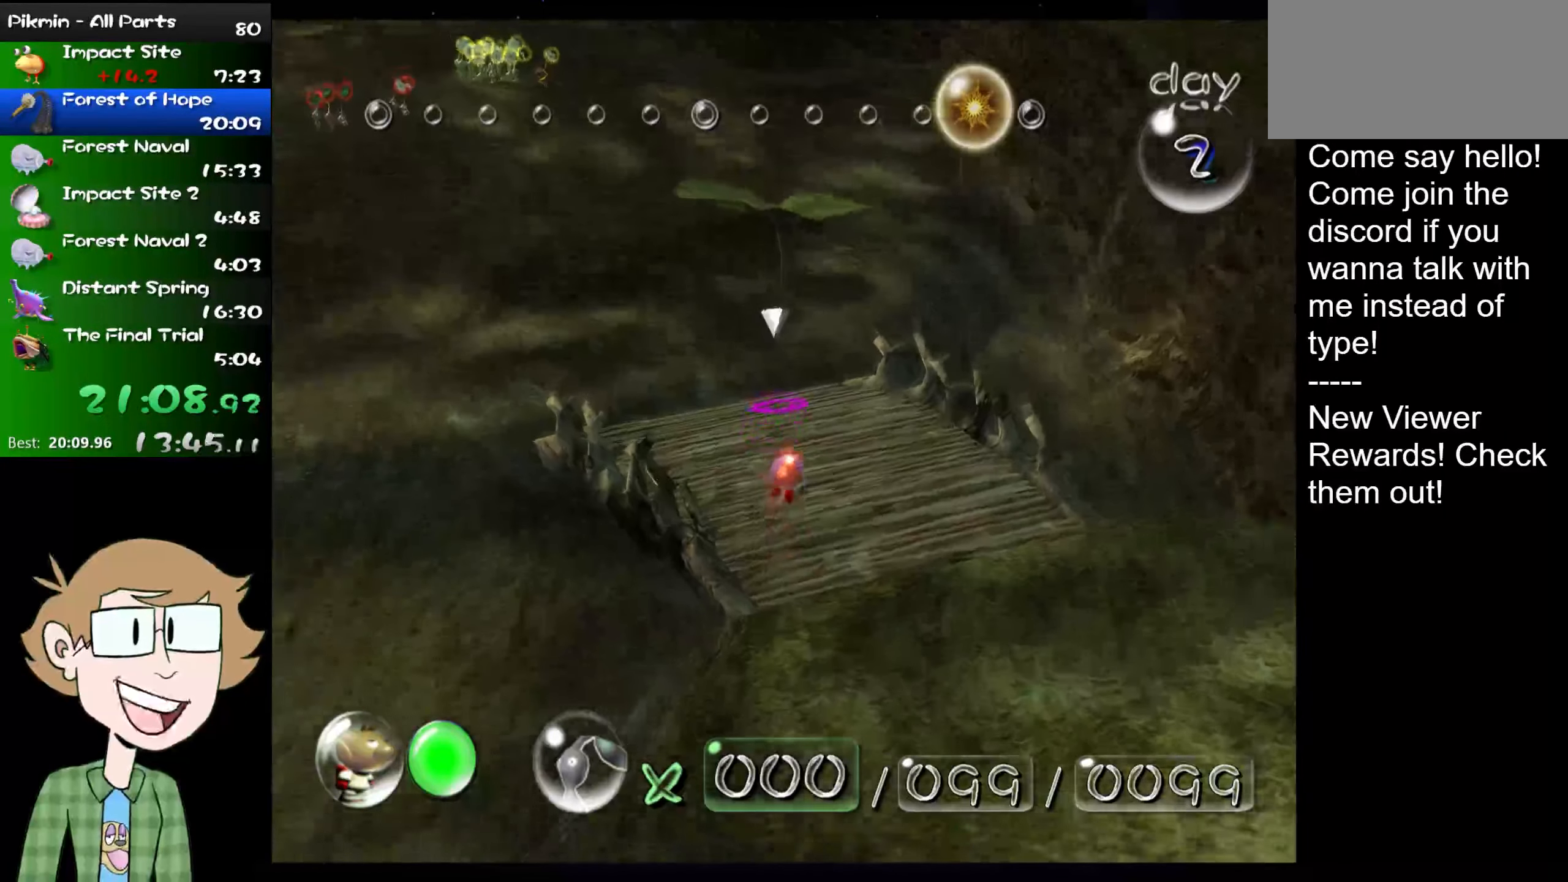
{"buttons": ["L1"], "left_stick": "up", "right_stick": "center", "events": []}
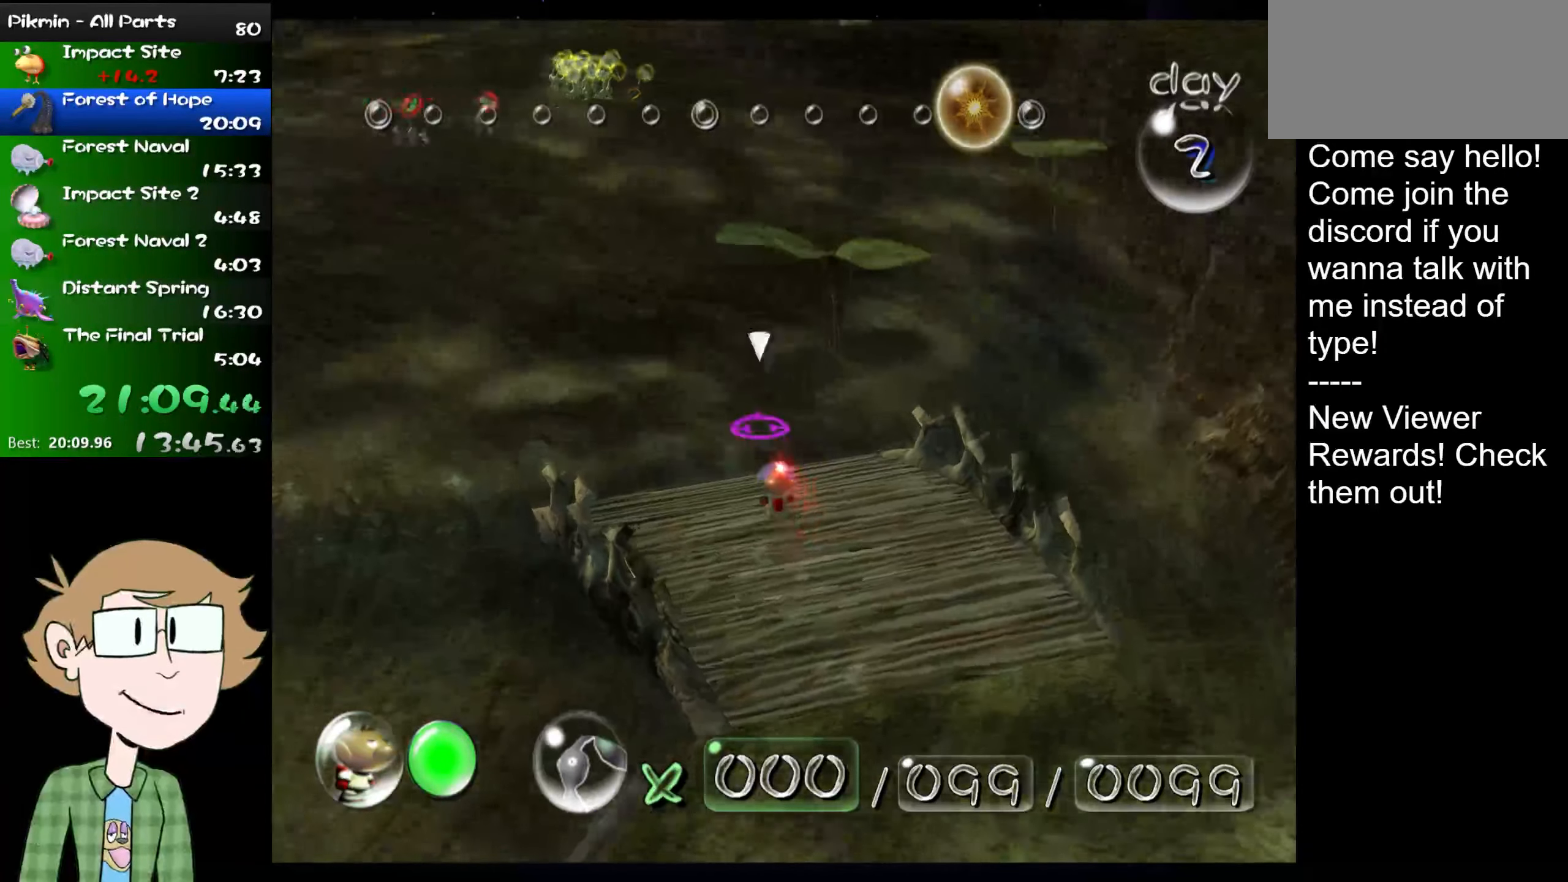
{"buttons": ["L1"], "left_stick": "up", "right_stick": "center", "events": []}
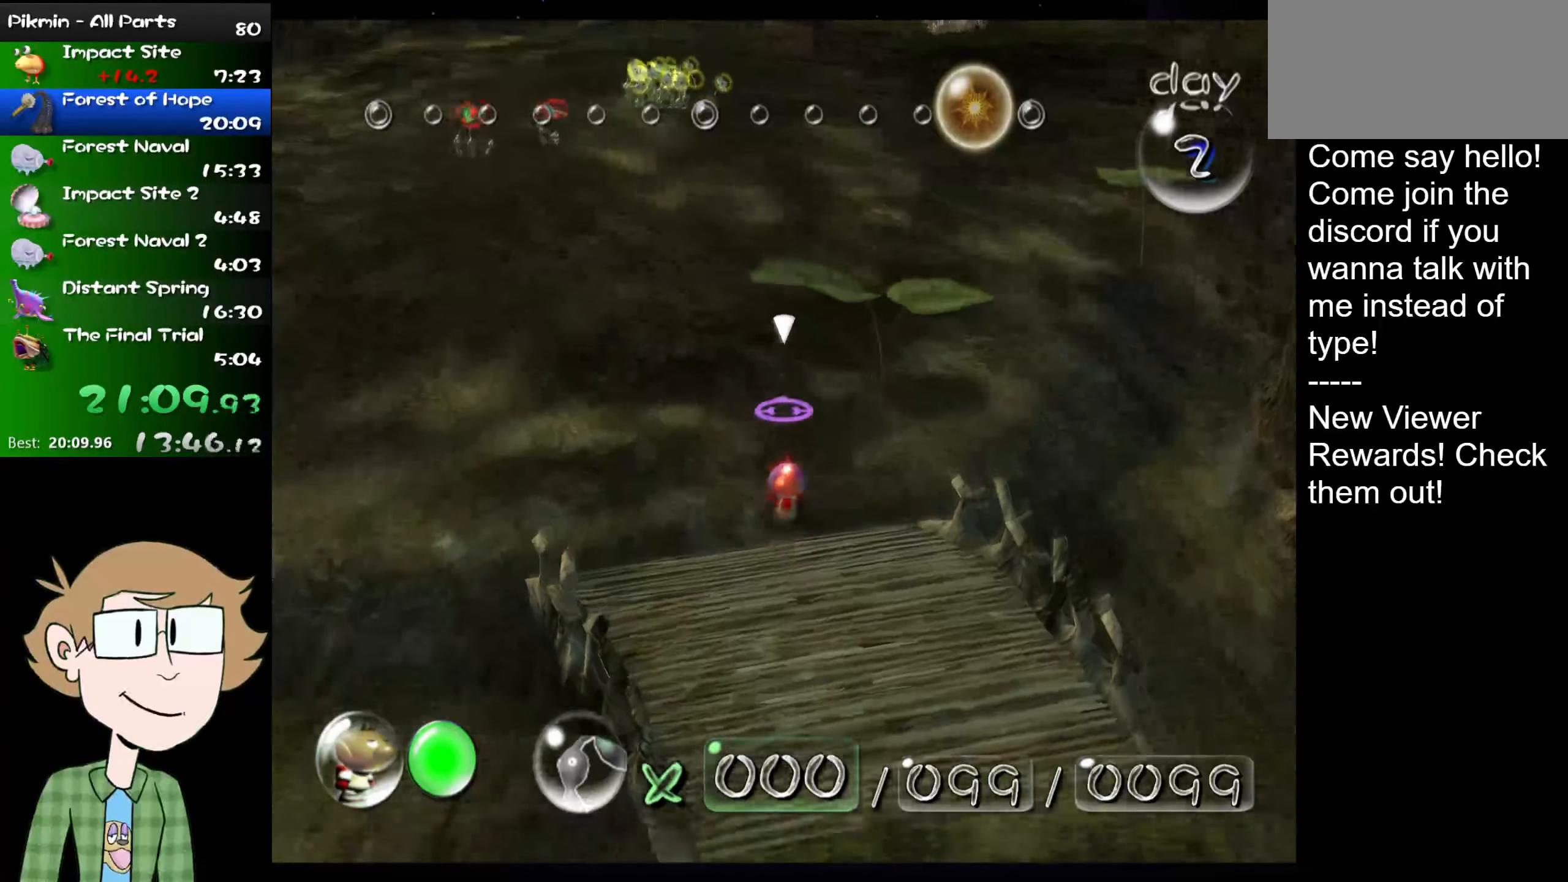
{"buttons": ["L1"], "left_stick": "up", "right_stick": "center", "events": []}
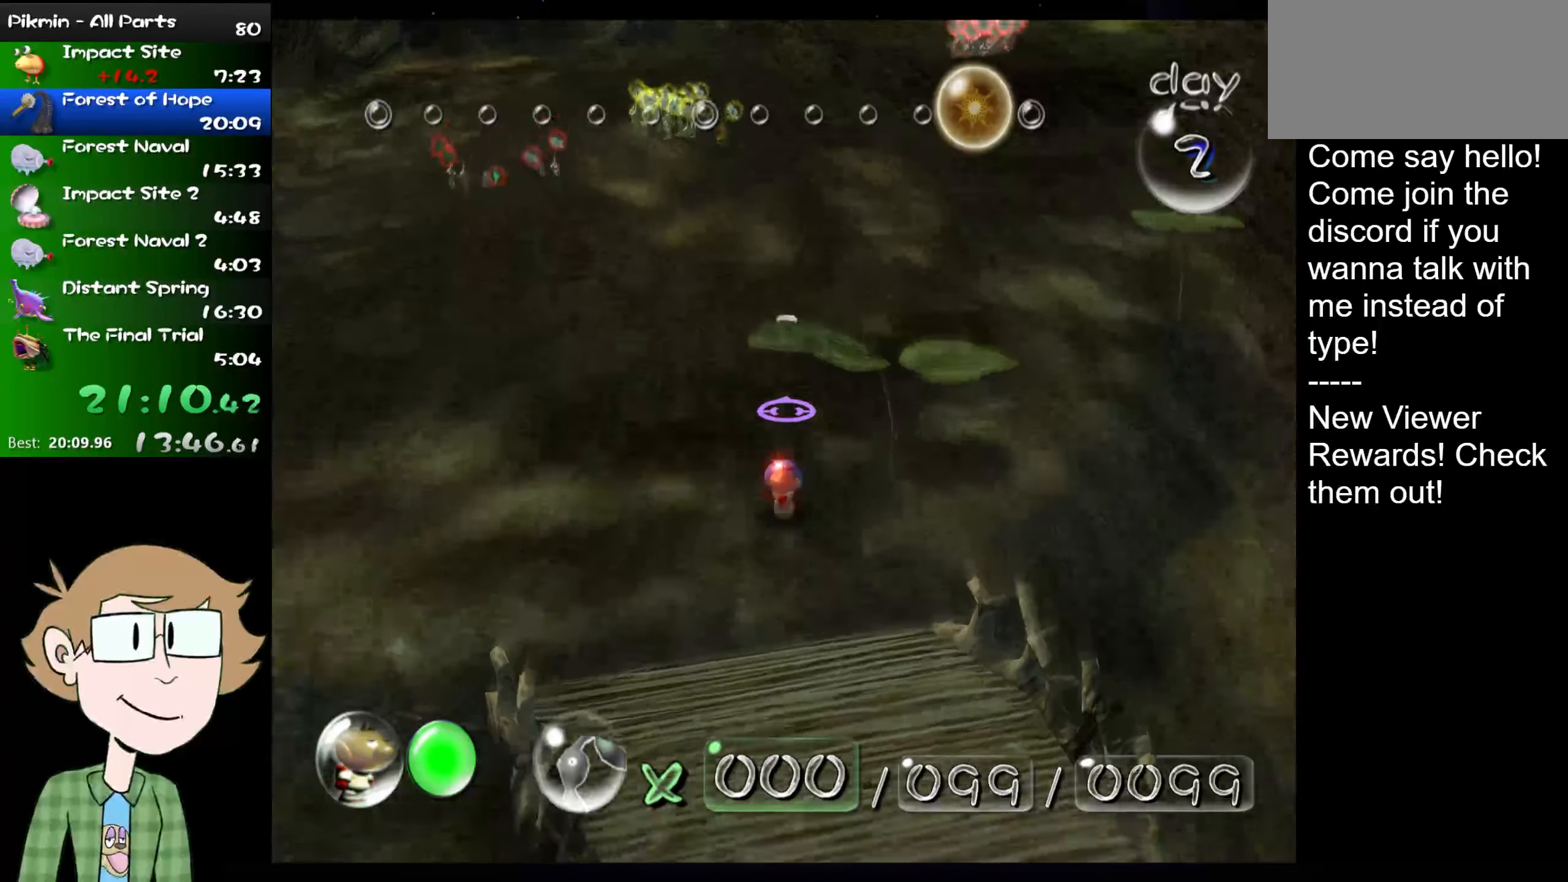
{"buttons": ["L1"], "left_stick": "up", "right_stick": "center", "events": []}
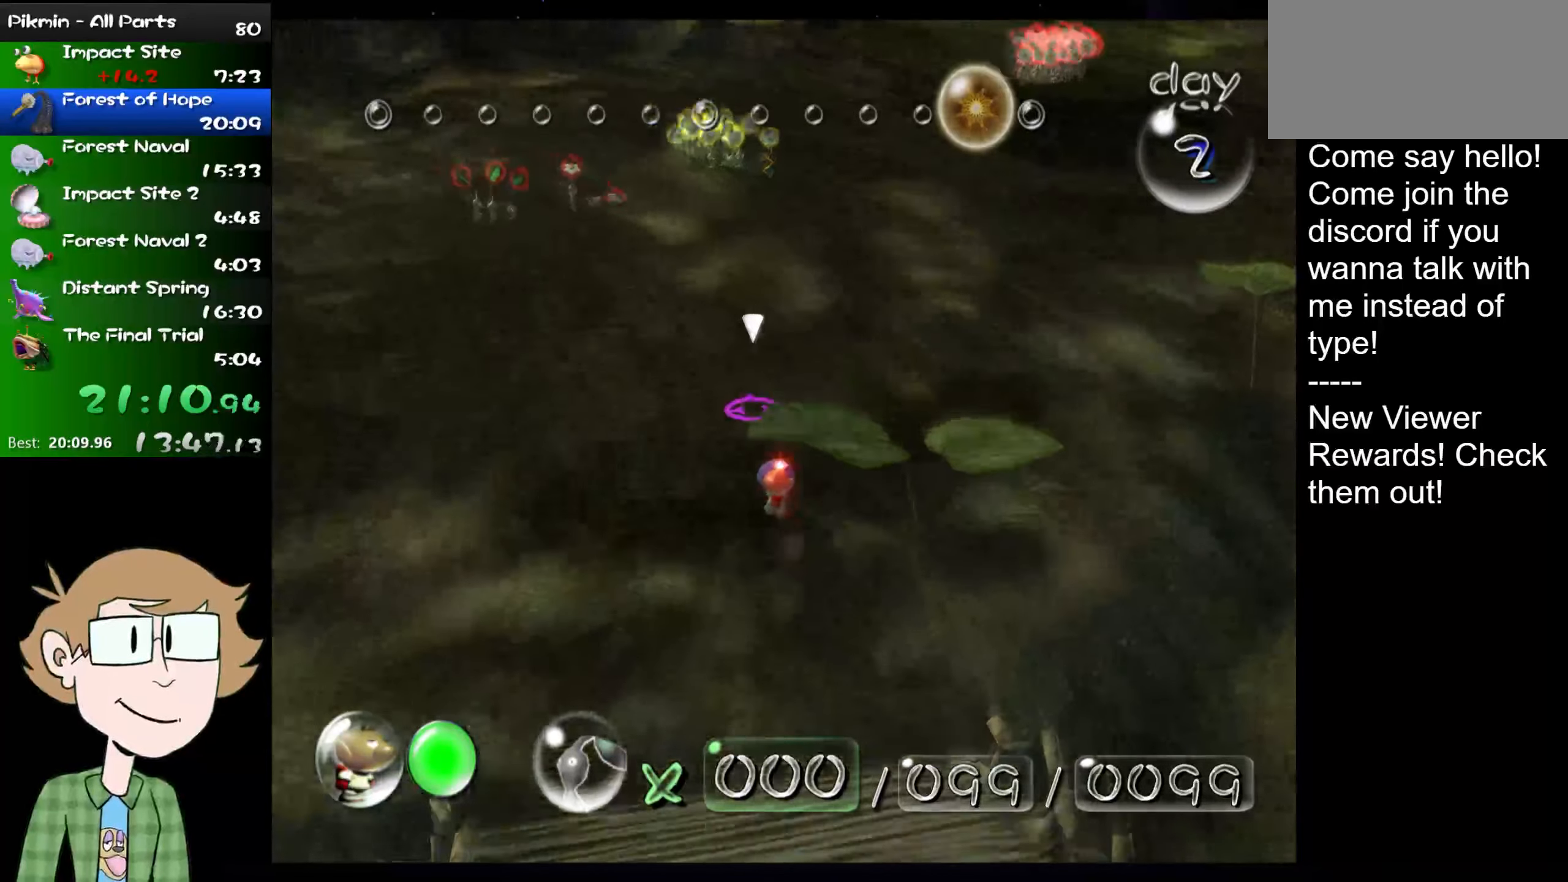
{"buttons": ["L1"], "left_stick": "up", "right_stick": "center", "events": []}
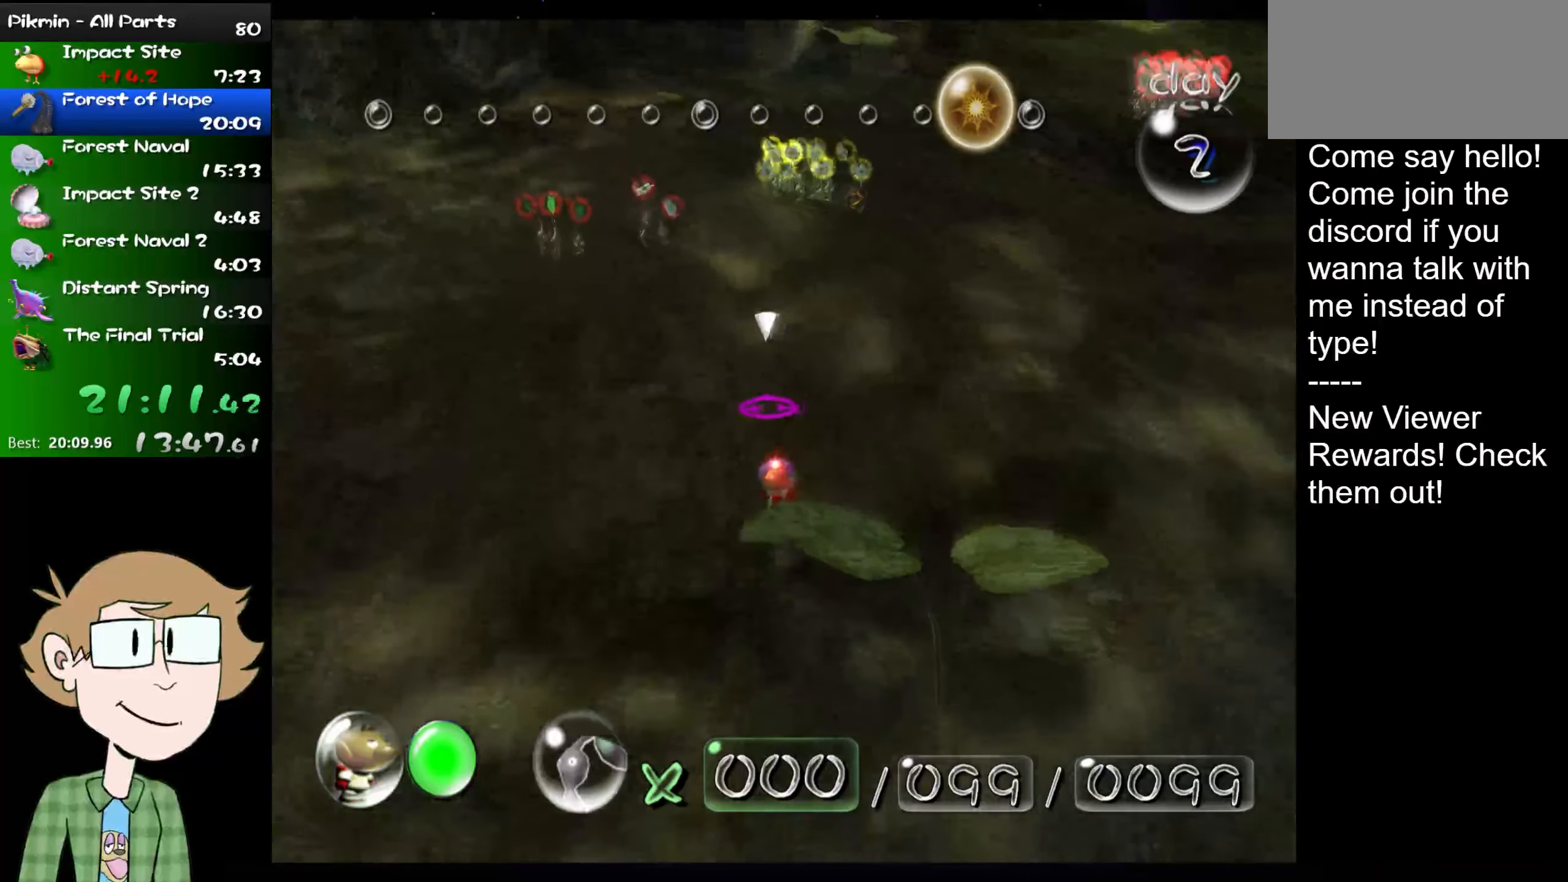
{"buttons": ["L1"], "left_stick": "up", "right_stick": "up", "events": [[467, "right_stick", "up"]]}
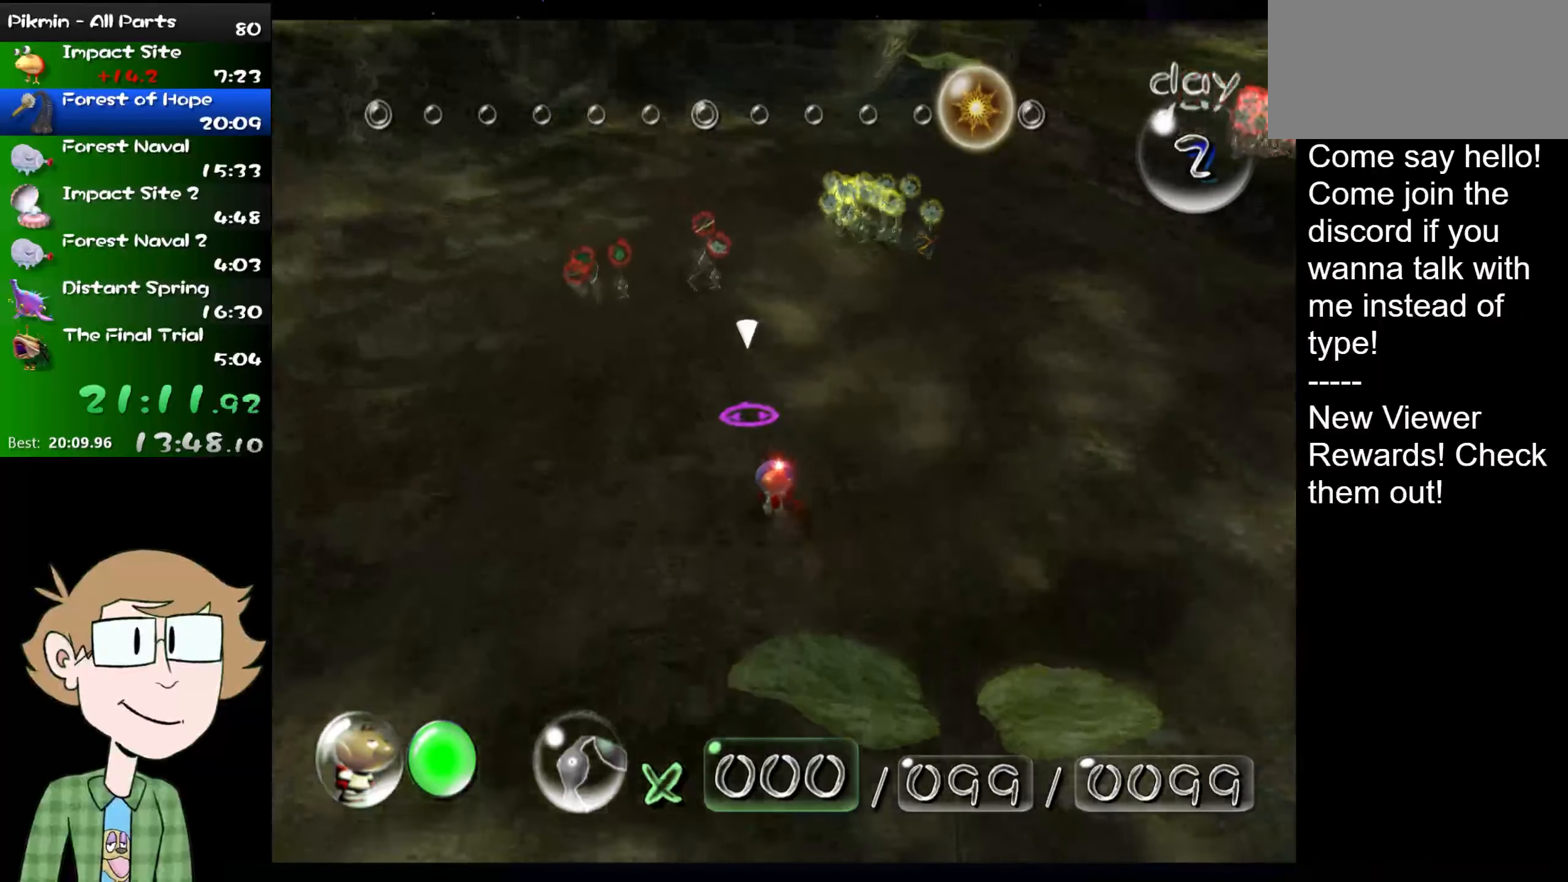
{"buttons": ["B", "L1"], "left_stick": "up", "right_stick": "up", "events": [[400, "B", "down"]]}
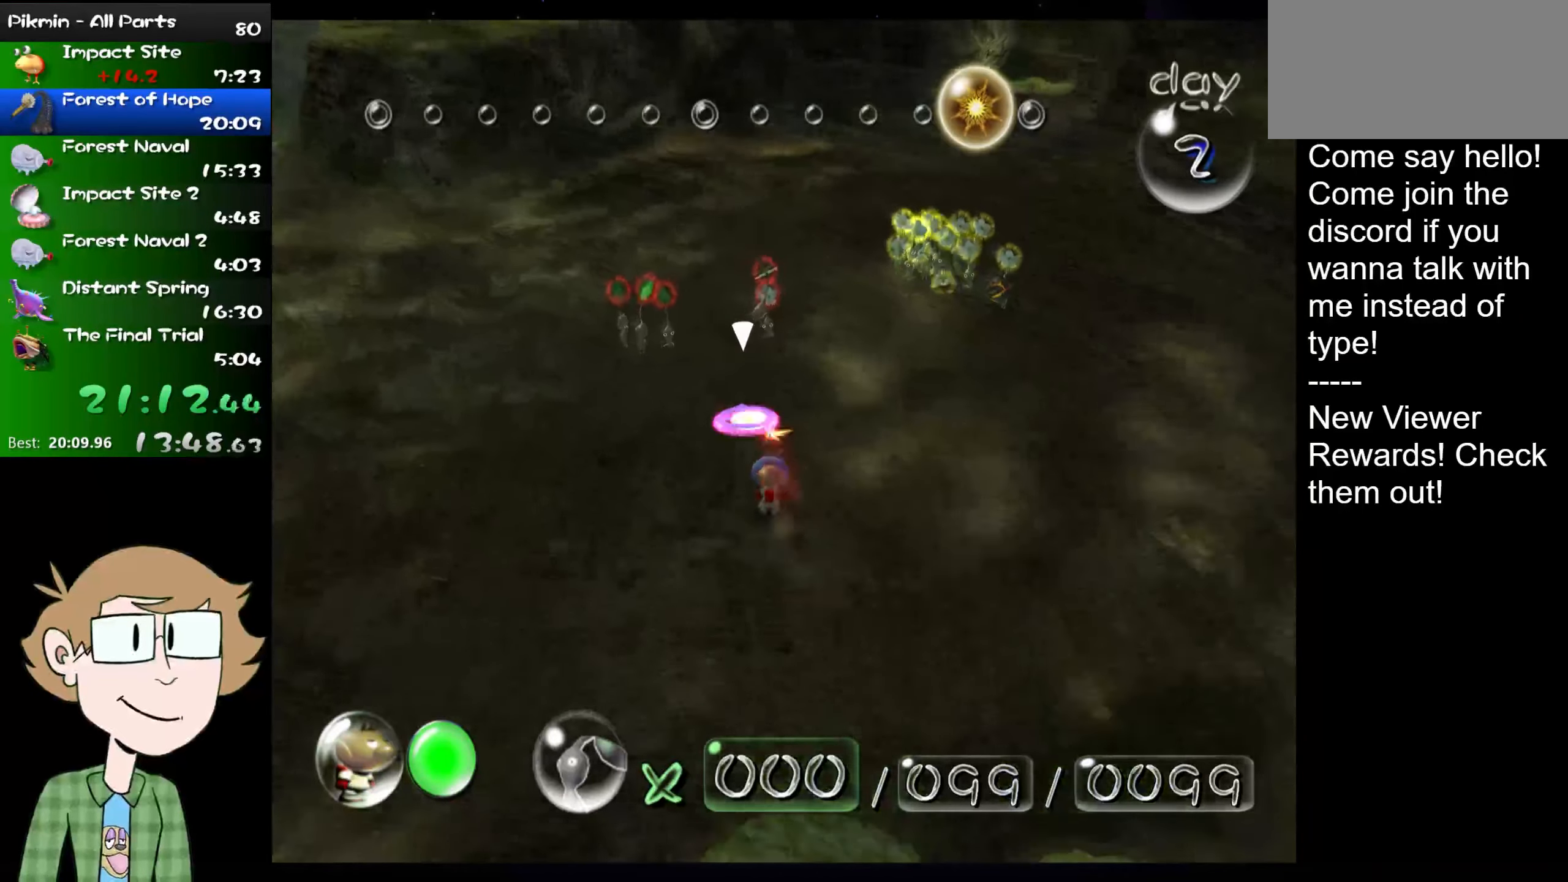
{"buttons": ["L1"], "left_stick": "up", "right_stick": "up", "events": [[501, "B", "up"]]}
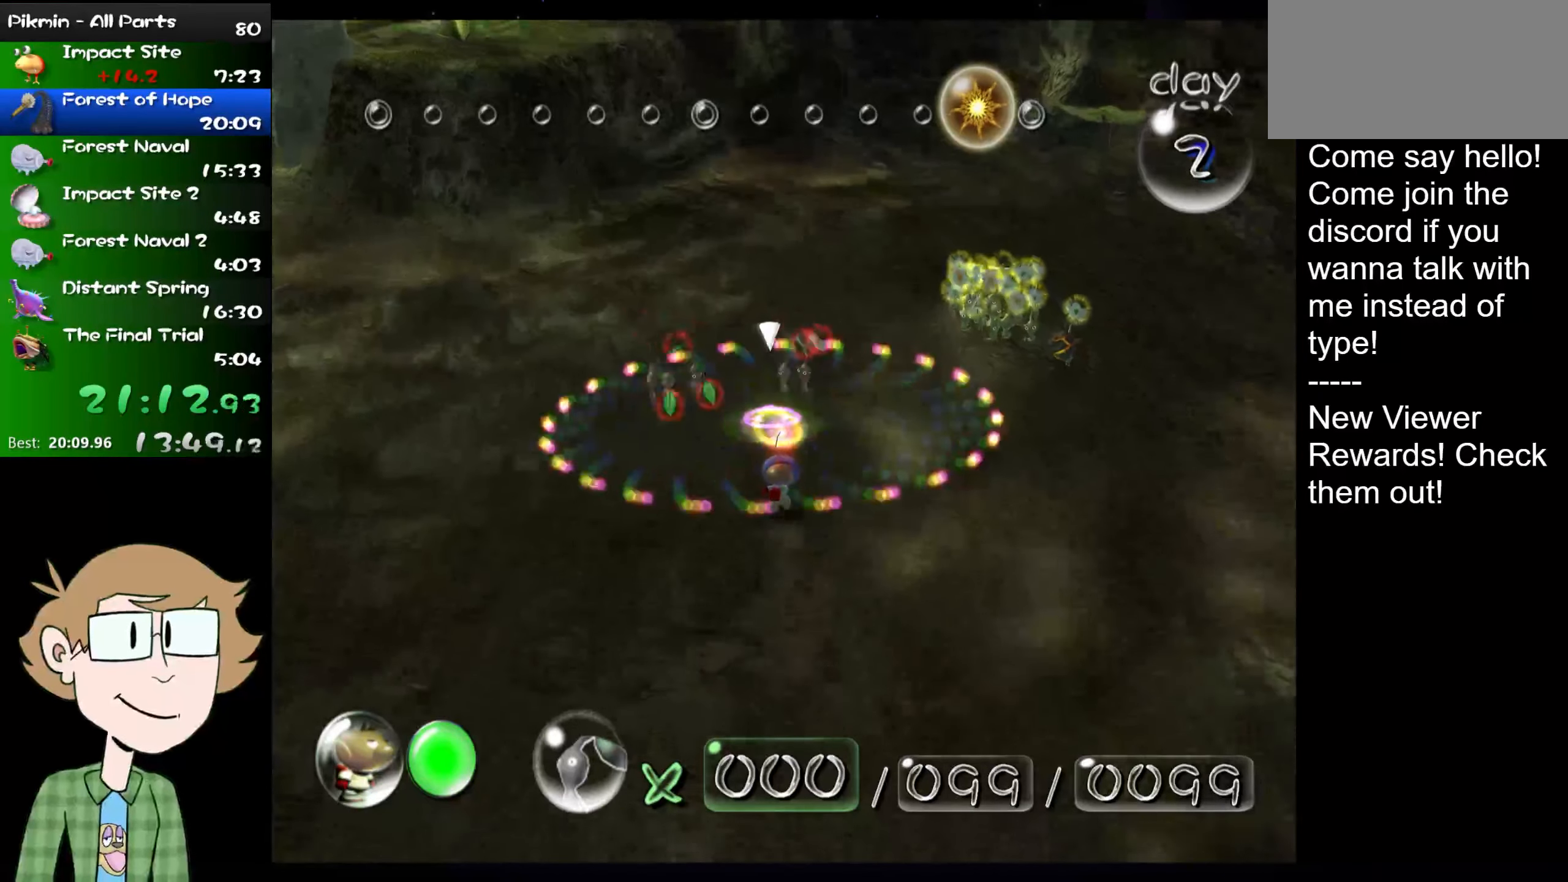
{"buttons": ["L1"], "left_stick": "up", "right_stick": "up", "events": [[100, "right_stick", "center"], [300, "right_stick", "up"]]}
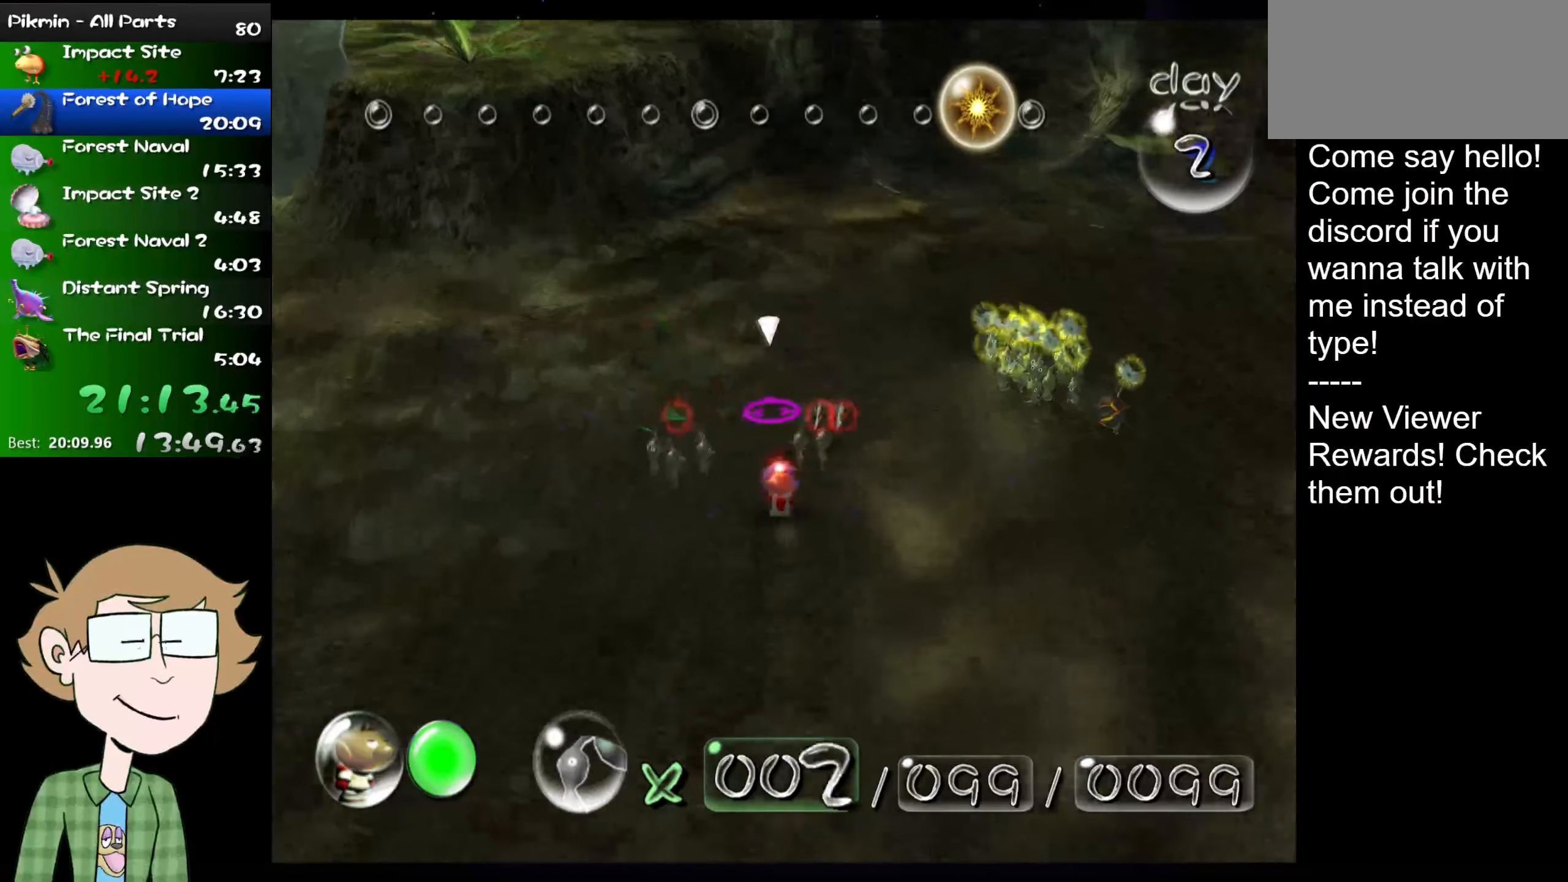
{"buttons": ["X", "L1"], "left_stick": "up-right", "right_stick": "center", "events": [[401, "right_stick", "center"], [467, "X", "down"], [501, "left_stick", "up-right"]]}
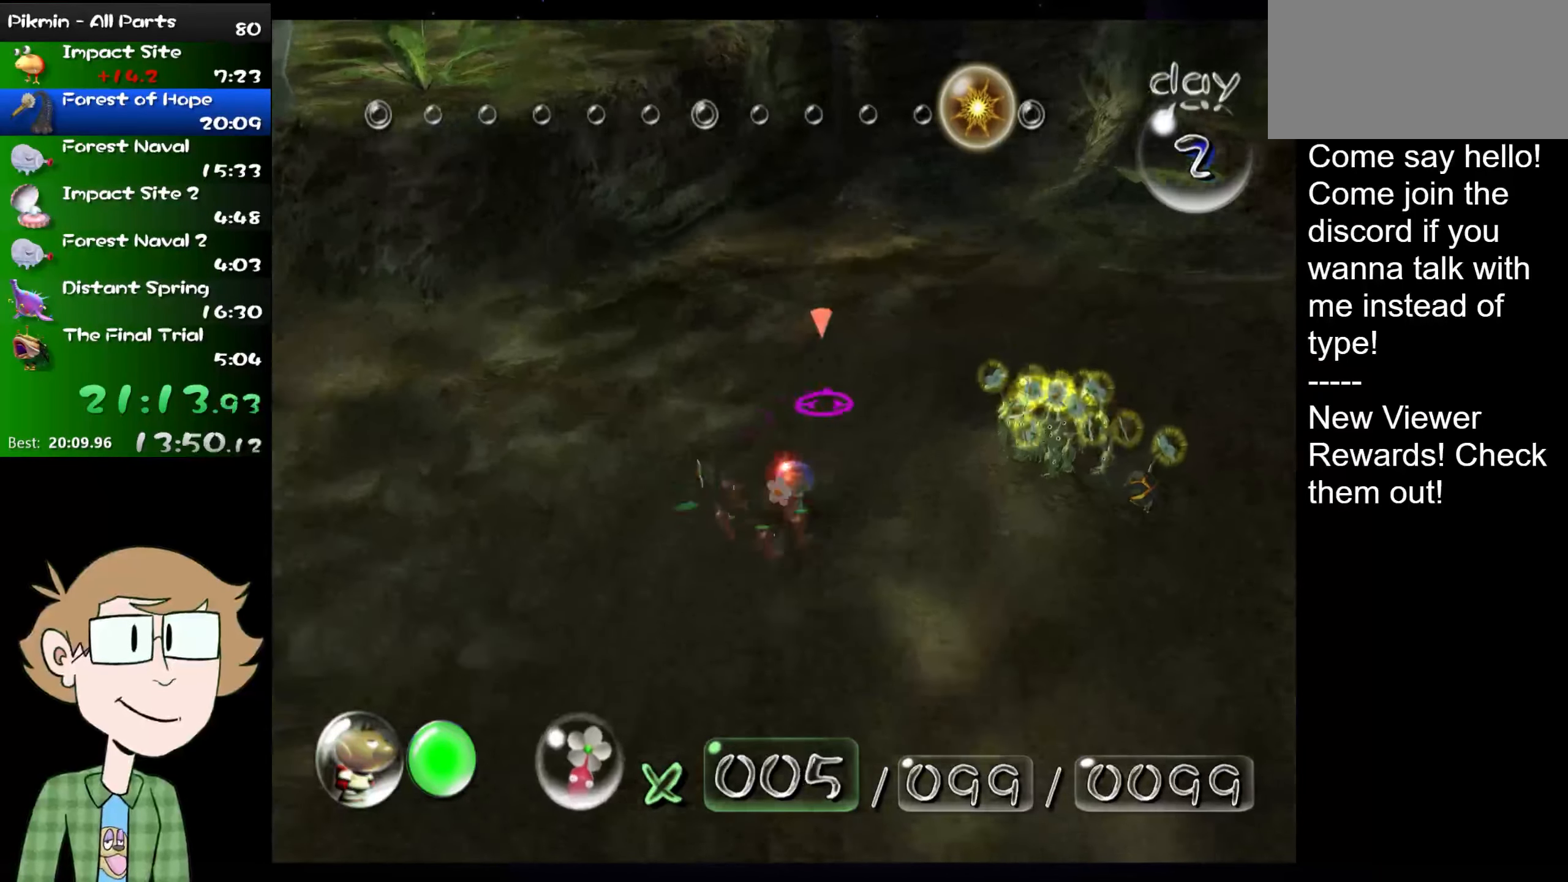
{"buttons": ["L1"], "left_stick": "up", "right_stick": "center", "events": [[66, "X", "up"], [166, "left_stick", "up"]]}
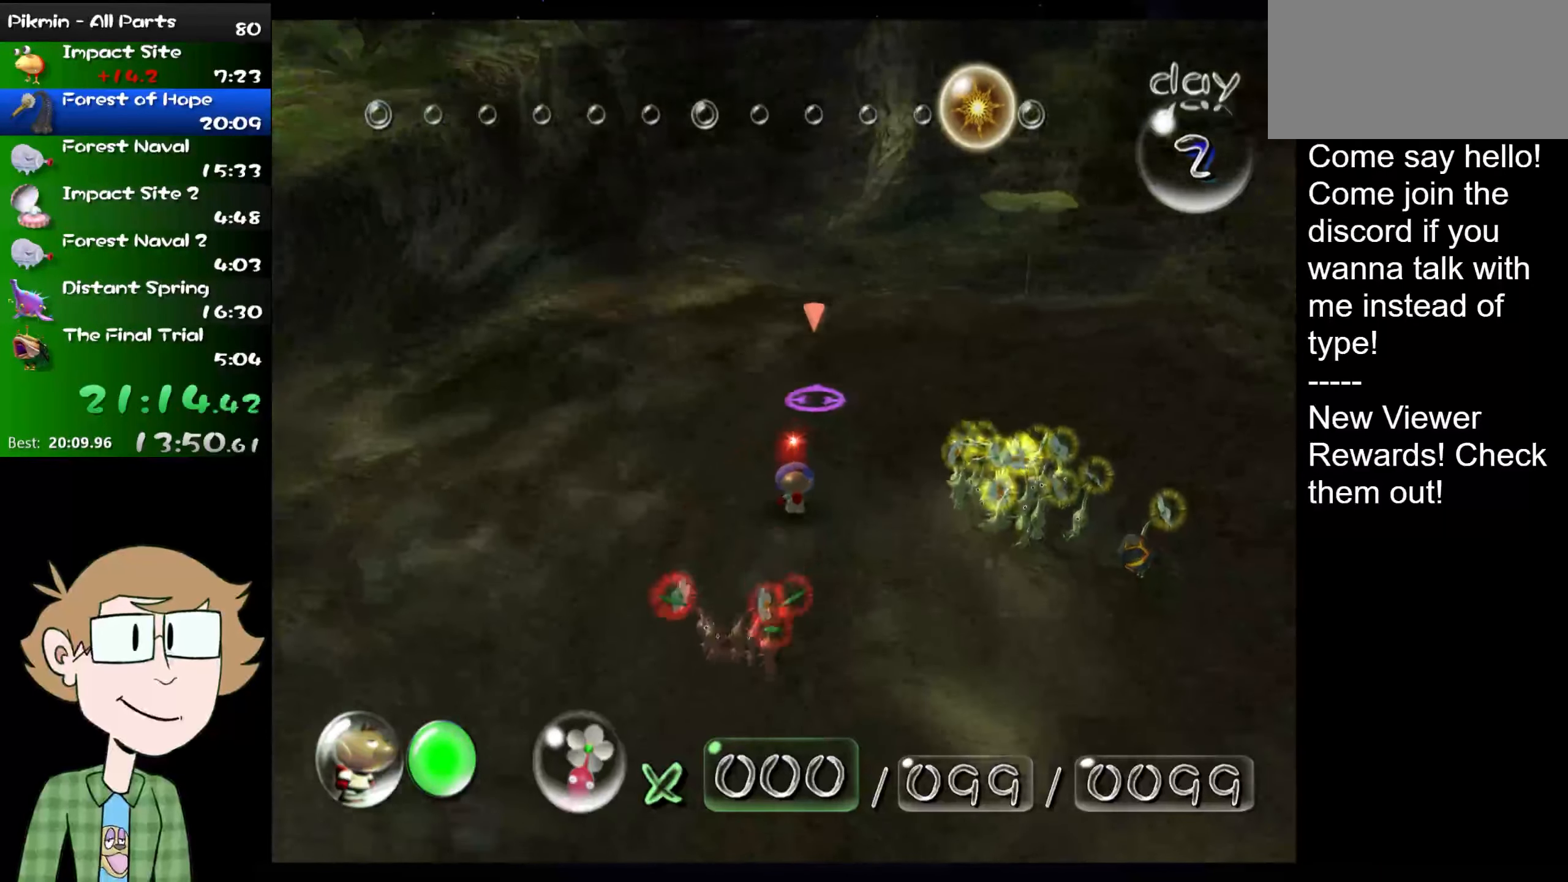
{"buttons": ["L1"], "left_stick": "up", "right_stick": "center", "events": []}
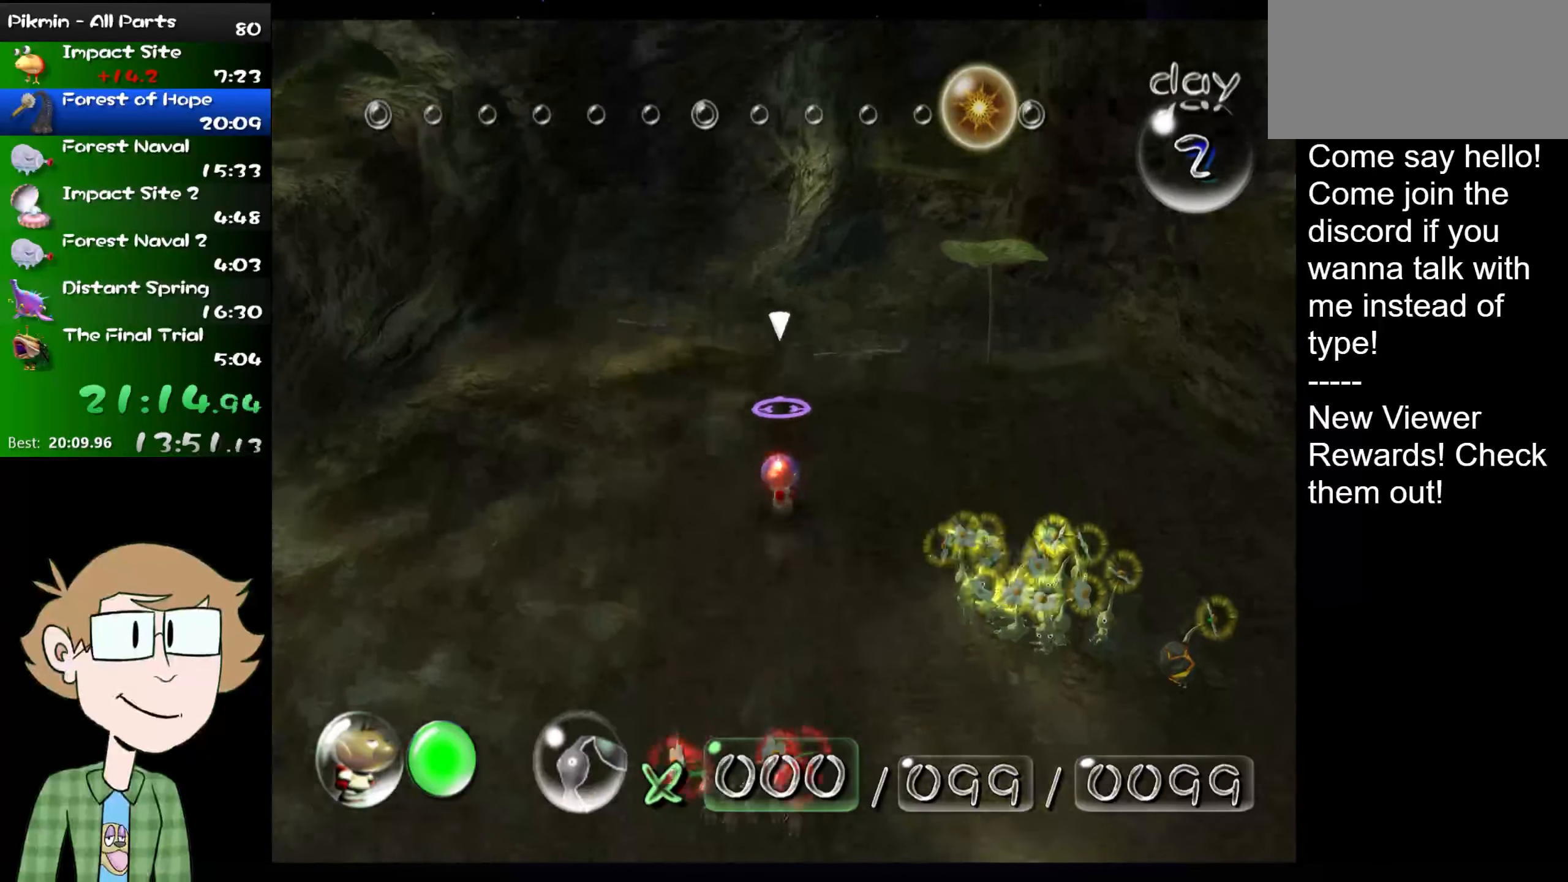
{"buttons": ["L1"], "left_stick": "up", "right_stick": "center", "events": []}
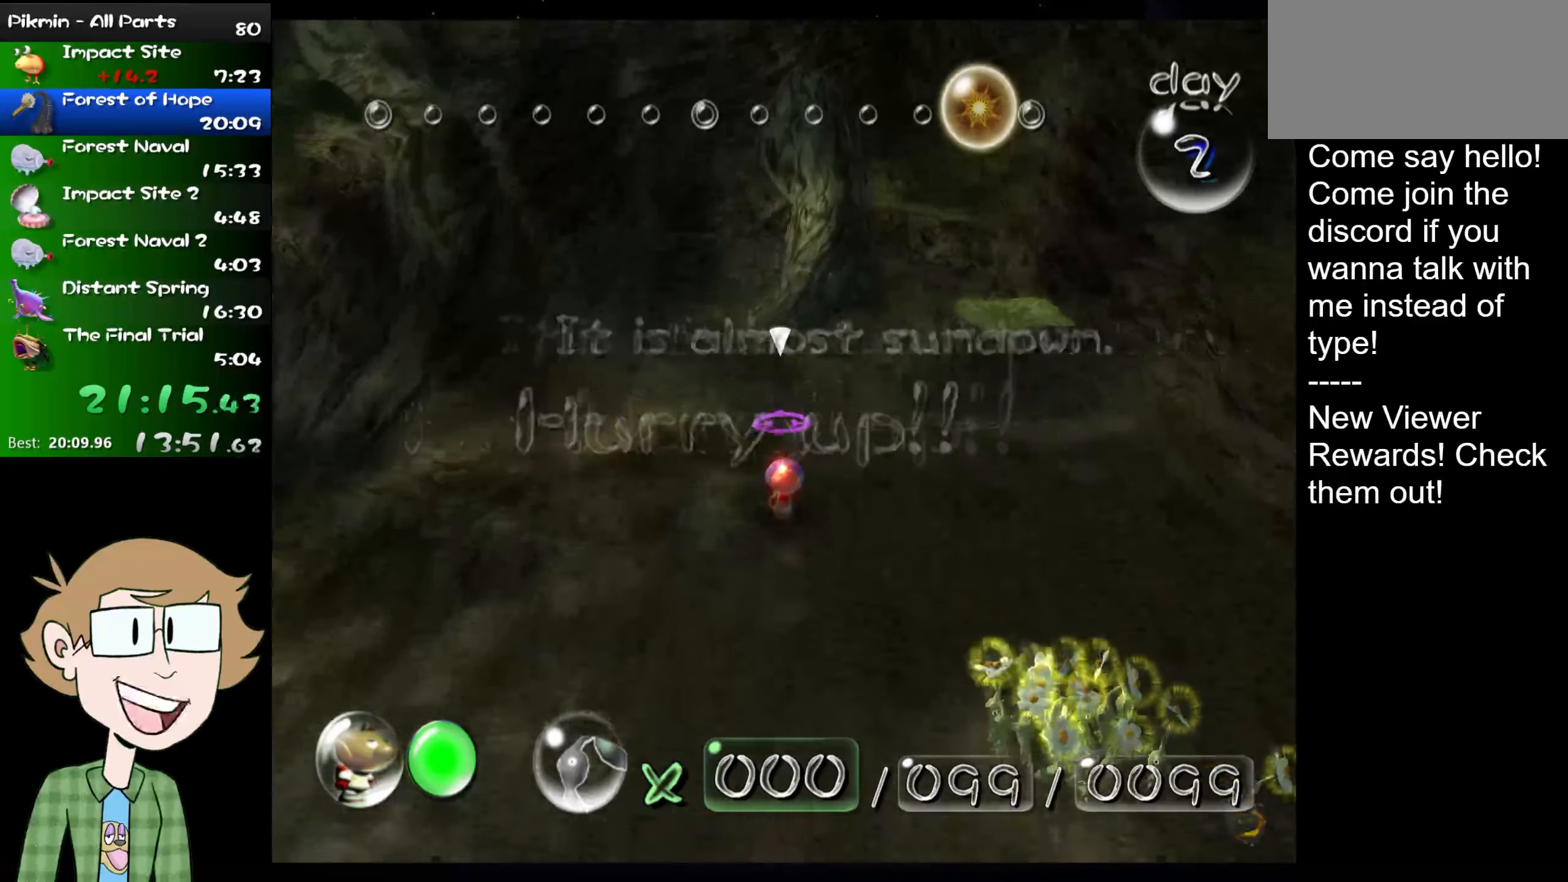
{"buttons": ["L1"], "left_stick": "up", "right_stick": "center", "events": [[167, "B", "down"], [200, "B", "up"], [301, "B", "down"], [334, "B", "up"], [417, "B", "down"], [484, "B", "up"]]}
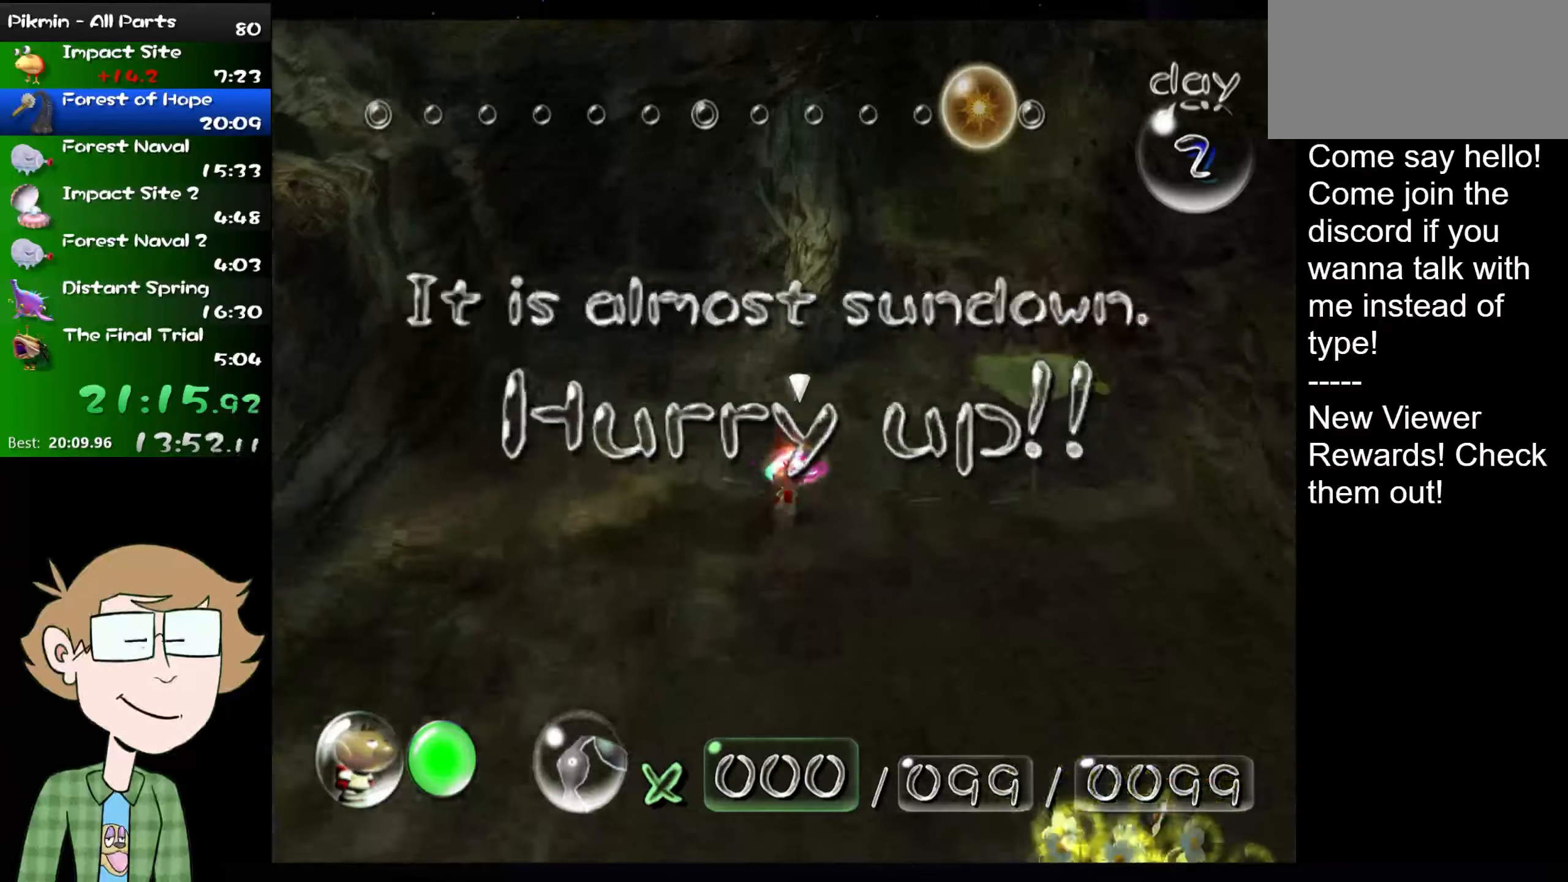
{"buttons": ["L1"], "left_stick": "up", "right_stick": "center", "events": [[50, "B", "down"], [117, "B", "up"], [183, "B", "down"], [250, "B", "up"], [317, "B", "down"], [350, "B", "up"], [450, "B", "down"], [484, "B", "up"]]}
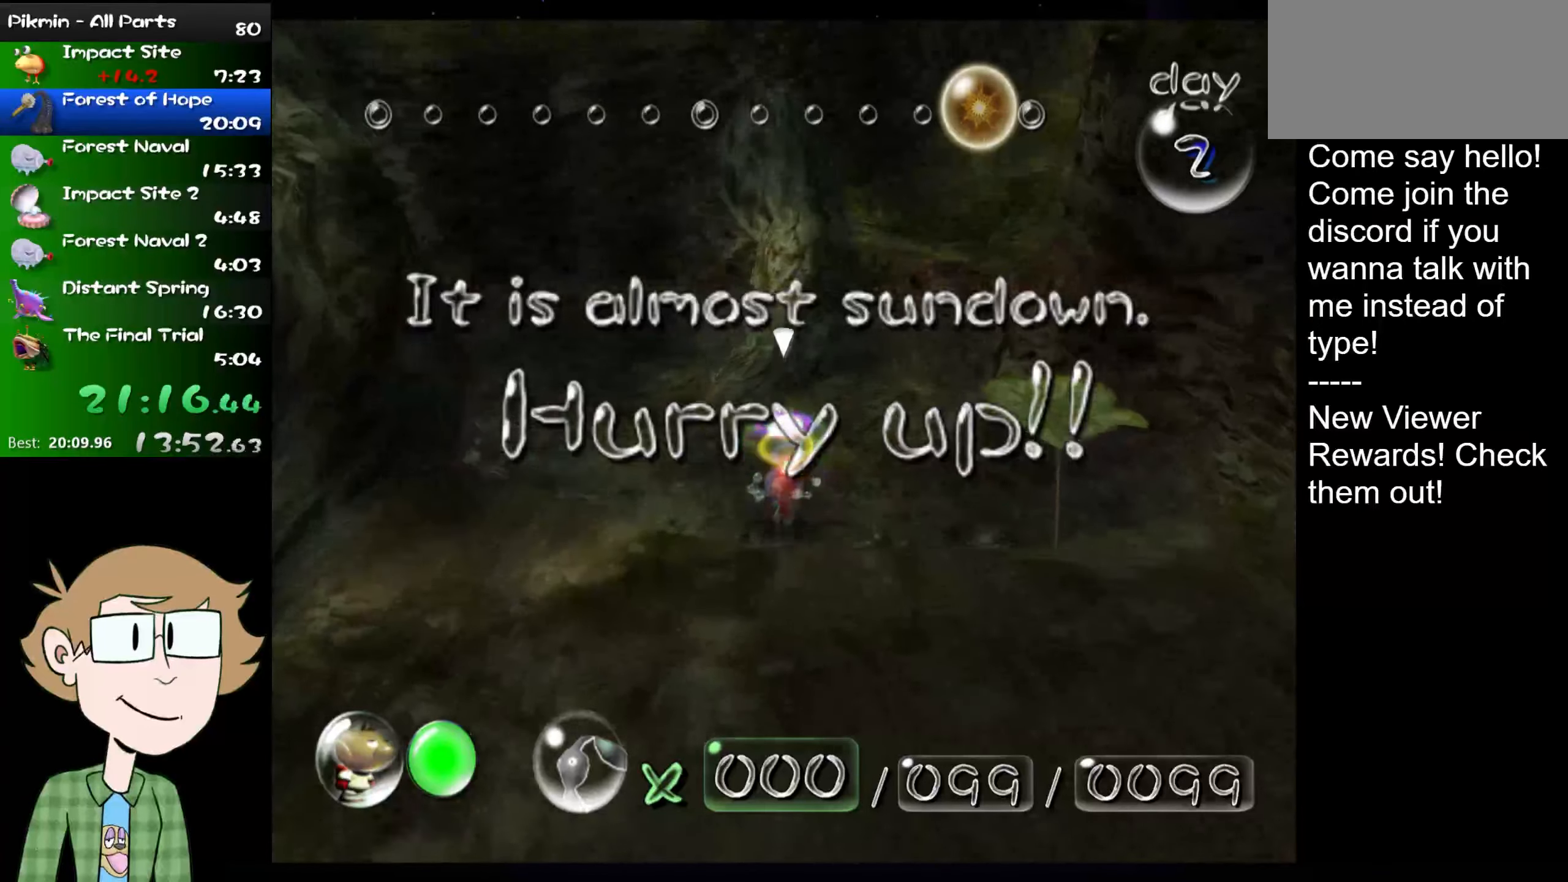
{"buttons": ["L1"], "left_stick": "up", "right_stick": "center", "events": [[50, "B", "down"], [100, "B", "up"], [184, "B", "down"], [217, "B", "up"], [284, "B", "down"], [351, "B", "up"], [434, "B", "down"], [468, "B", "up"]]}
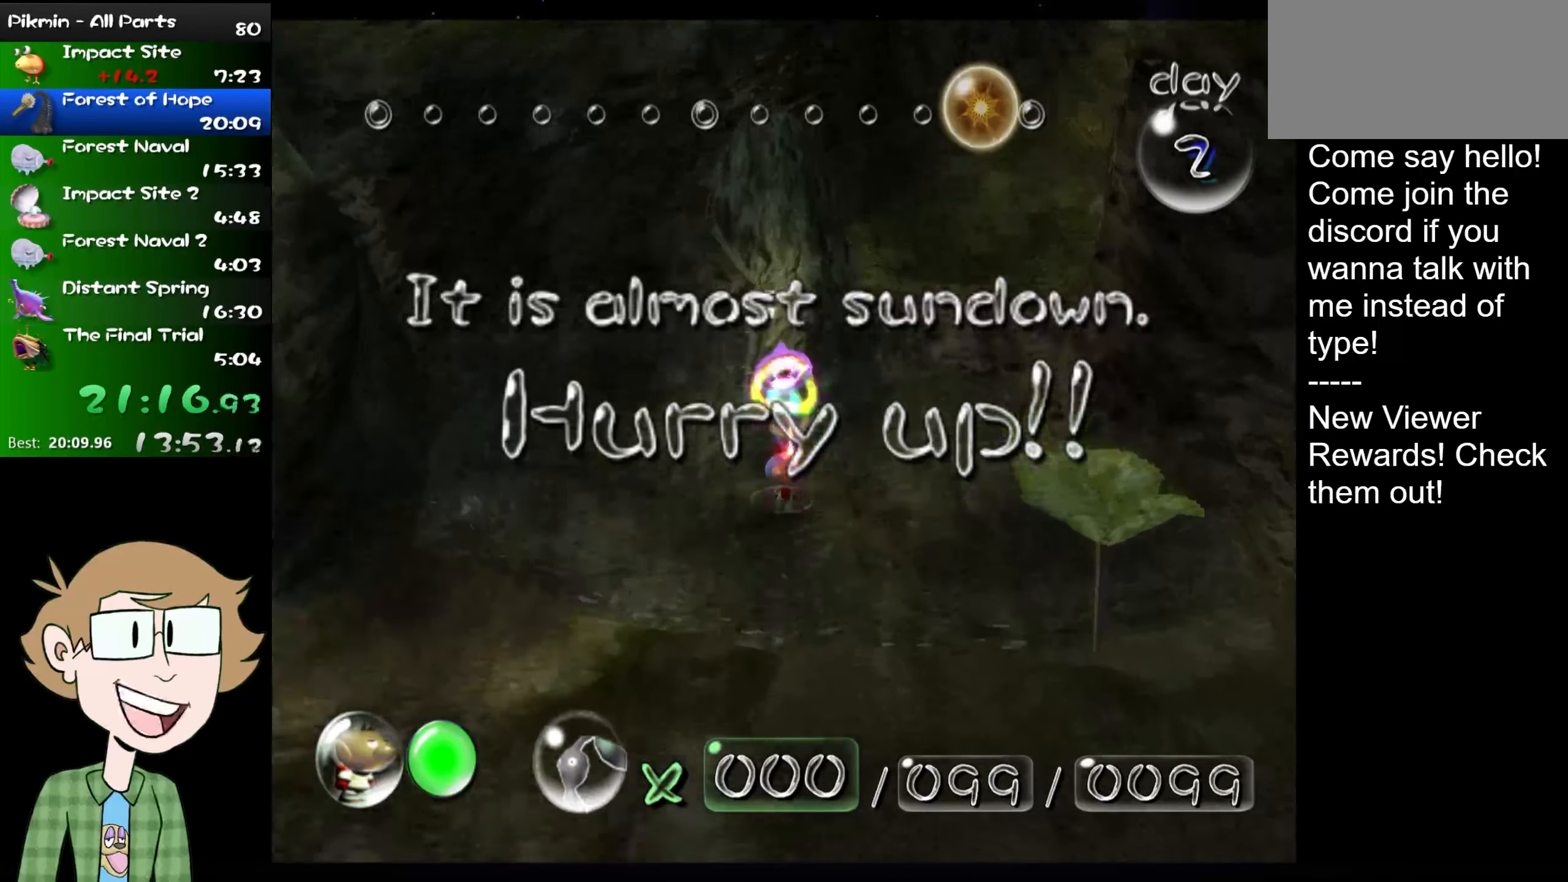
{"buttons": ["L1"], "left_stick": "up", "right_stick": "center", "events": [[33, "B", "down"], [100, "B", "up"]]}
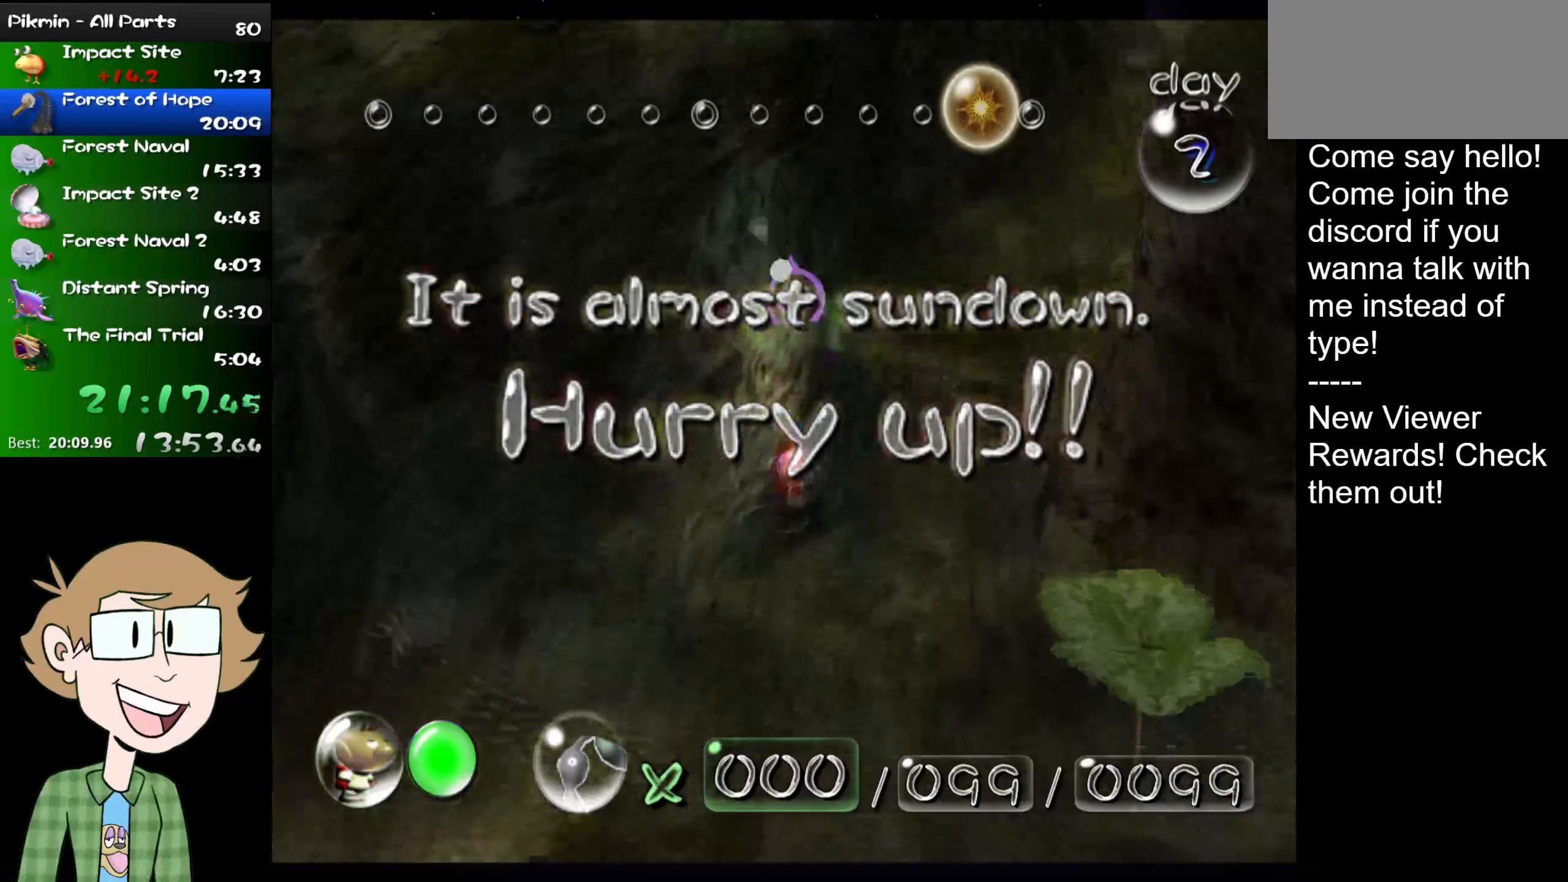
{"buttons": ["L1"], "left_stick": "up", "right_stick": "center", "events": []}
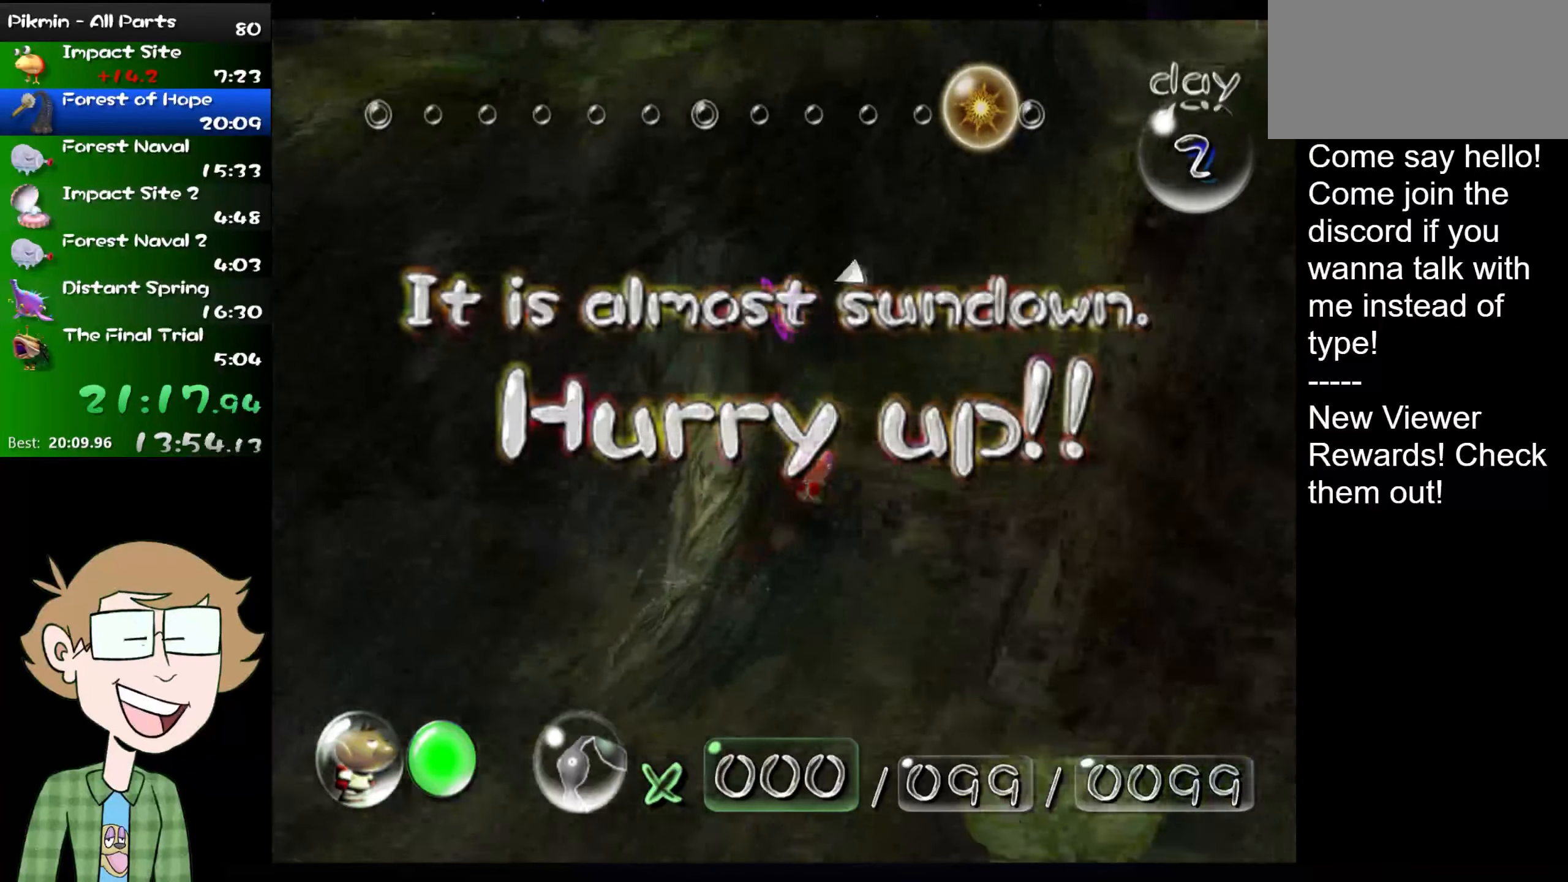
{"buttons": ["L1"], "left_stick": "up-right", "right_stick": "center", "events": [[133, "left_stick", "up-right"], [267, "left_stick", "right"], [484, "left_stick", "up-right"]]}
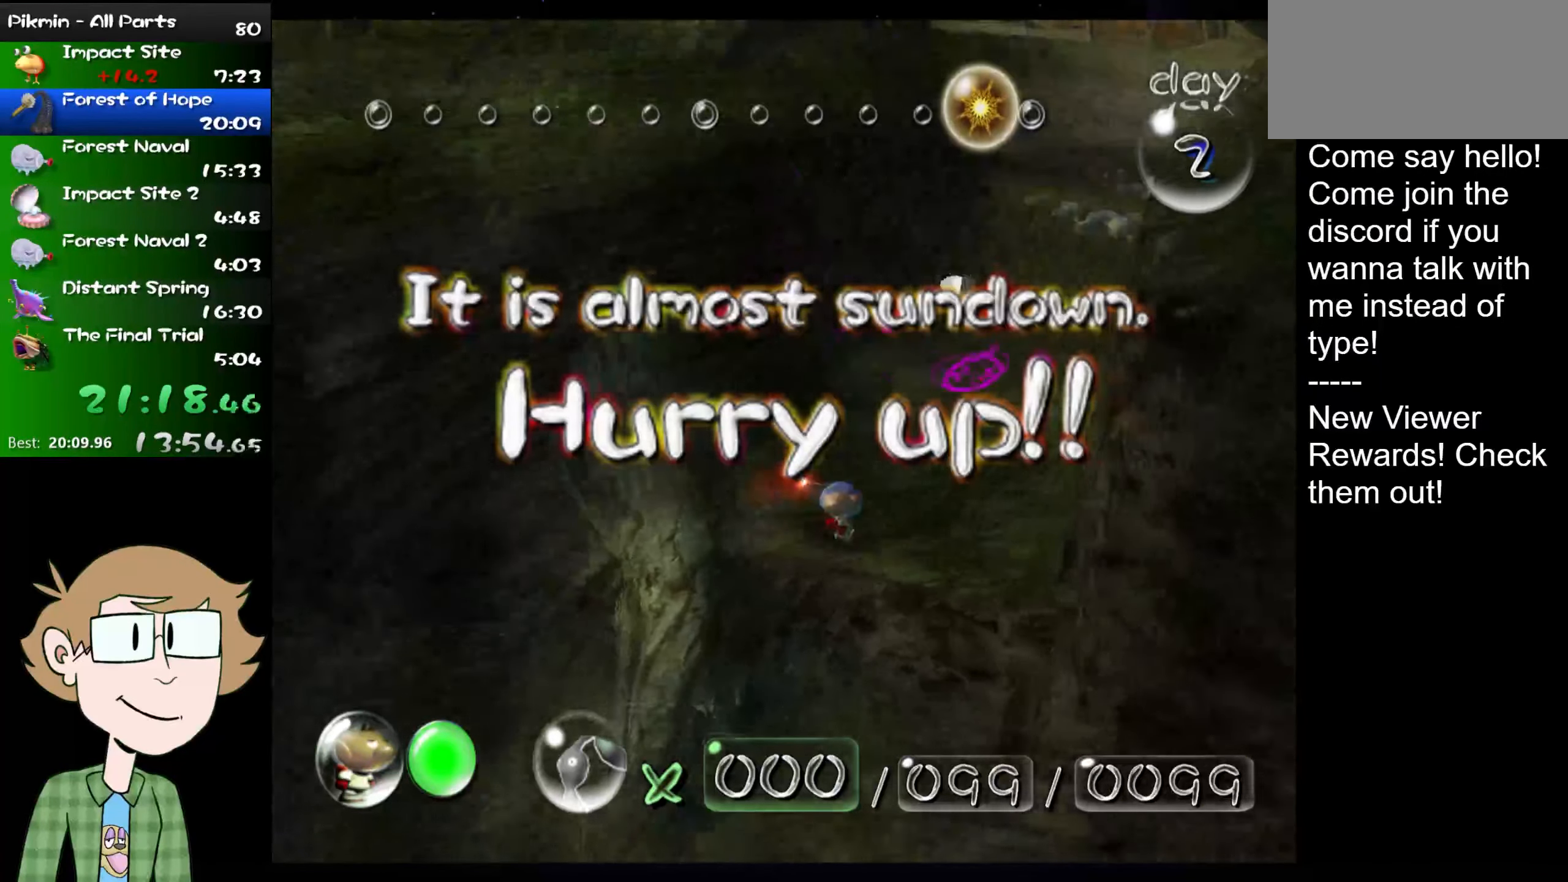
{"buttons": ["L1"], "left_stick": "up", "right_stick": "center", "events": [[134, "B", "down"], [167, "B", "up"], [267, "B", "down"], [301, "B", "up"], [301, "left_stick", "up"], [401, "B", "down"], [468, "B", "up"]]}
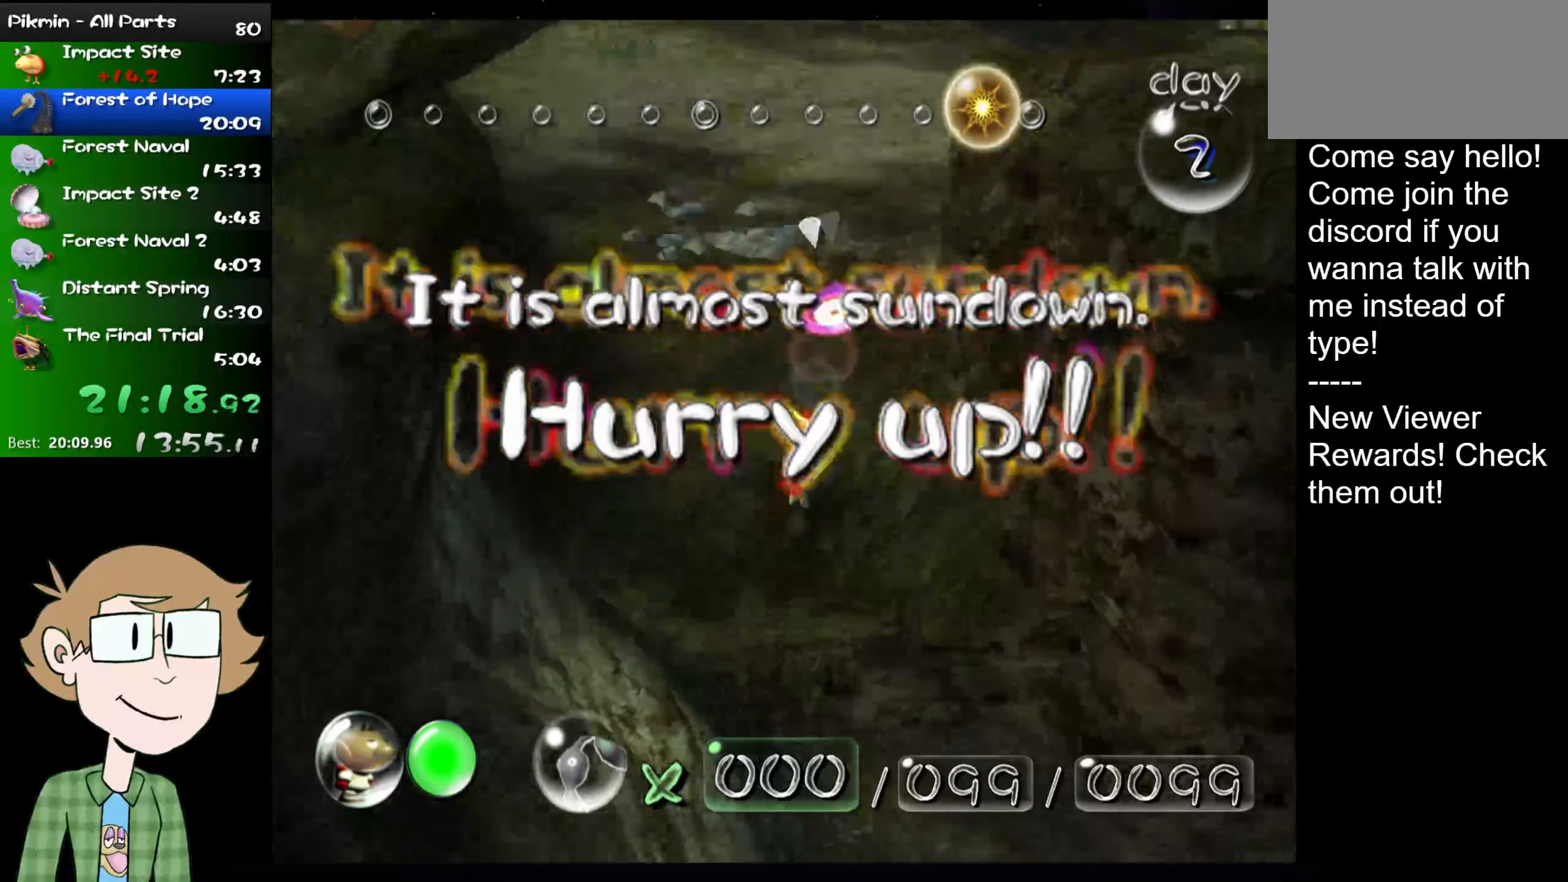
{"buttons": ["B", "L1"], "left_stick": "up", "right_stick": "center", "events": [[83, "B", "down"], [83, "left_stick", "up-right"], [117, "B", "up"], [183, "B", "down"], [250, "B", "up"], [250, "left_stick", "up"], [350, "B", "down"], [384, "B", "up"], [450, "B", "down"]]}
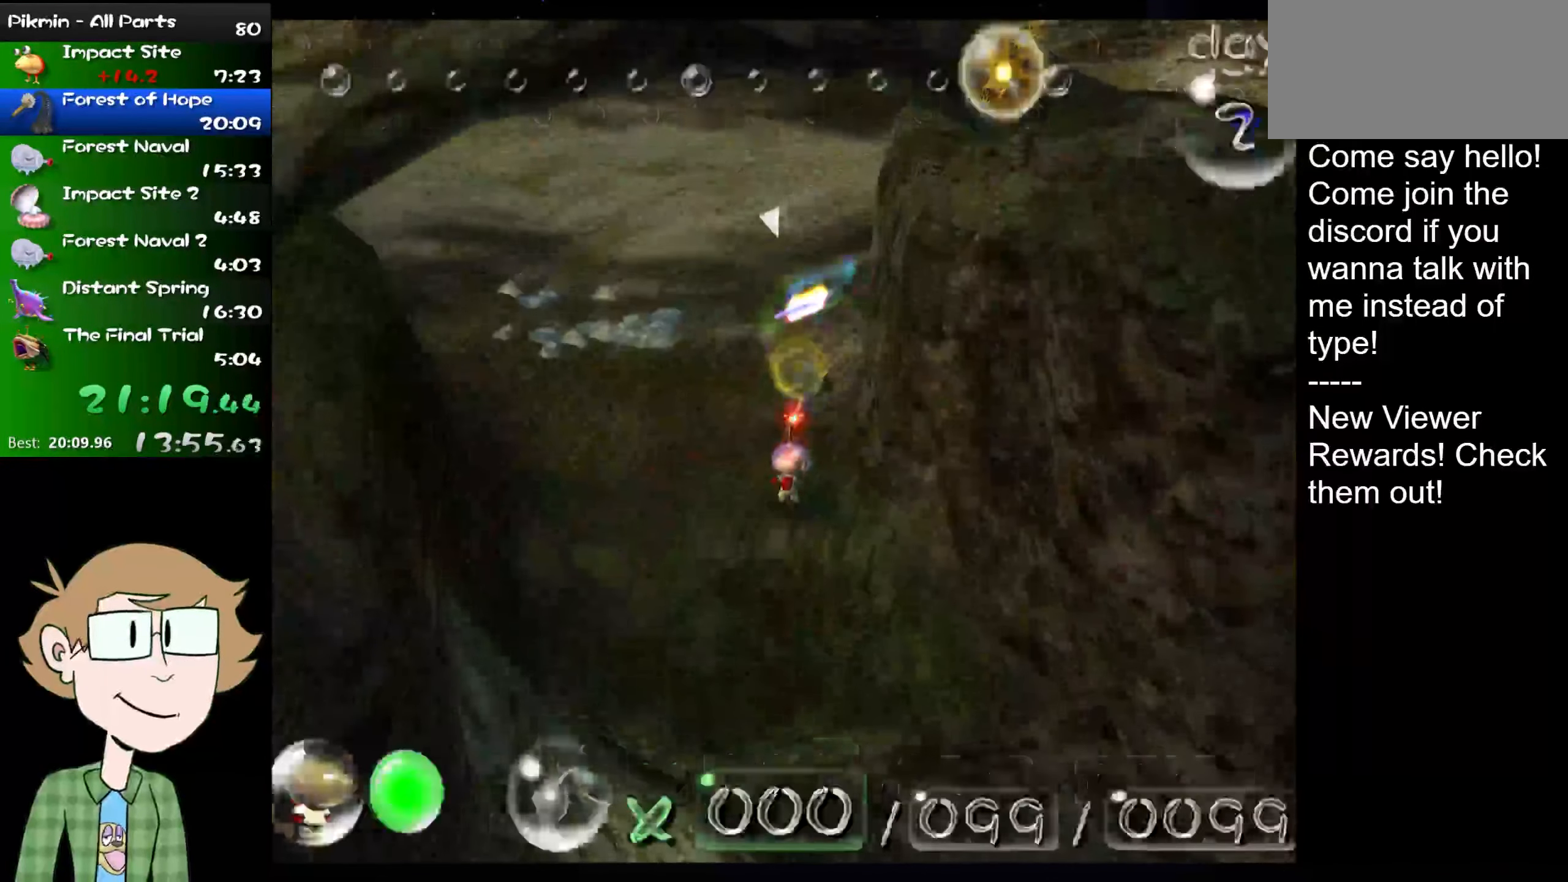
{"buttons": ["L1"], "left_stick": "up", "right_stick": "center", "events": [[17, "B", "up"], [84, "B", "down"], [151, "B", "up"], [284, "B", "down"], [367, "A", "down"], [401, "B", "up"], [468, "A", "up"]]}
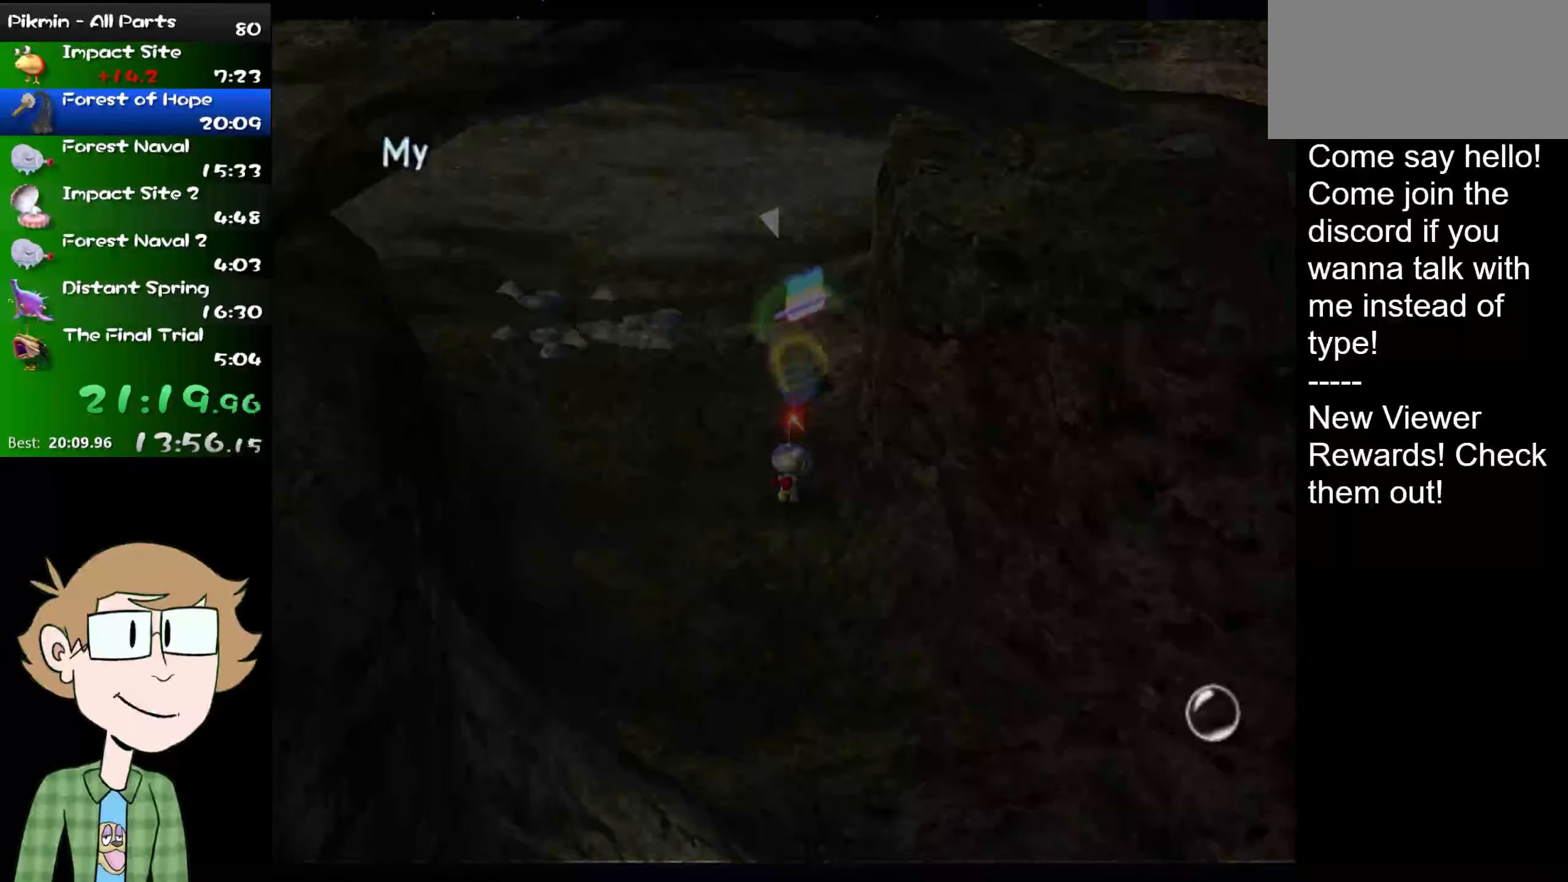
{"buttons": ["B", "L1"], "left_stick": "up", "right_stick": "center", "events": [[33, "B", "down"], [117, "A", "down"], [117, "B", "up"], [200, "A", "up"], [334, "B", "down"], [434, "B", "up"], [484, "B", "down"]]}
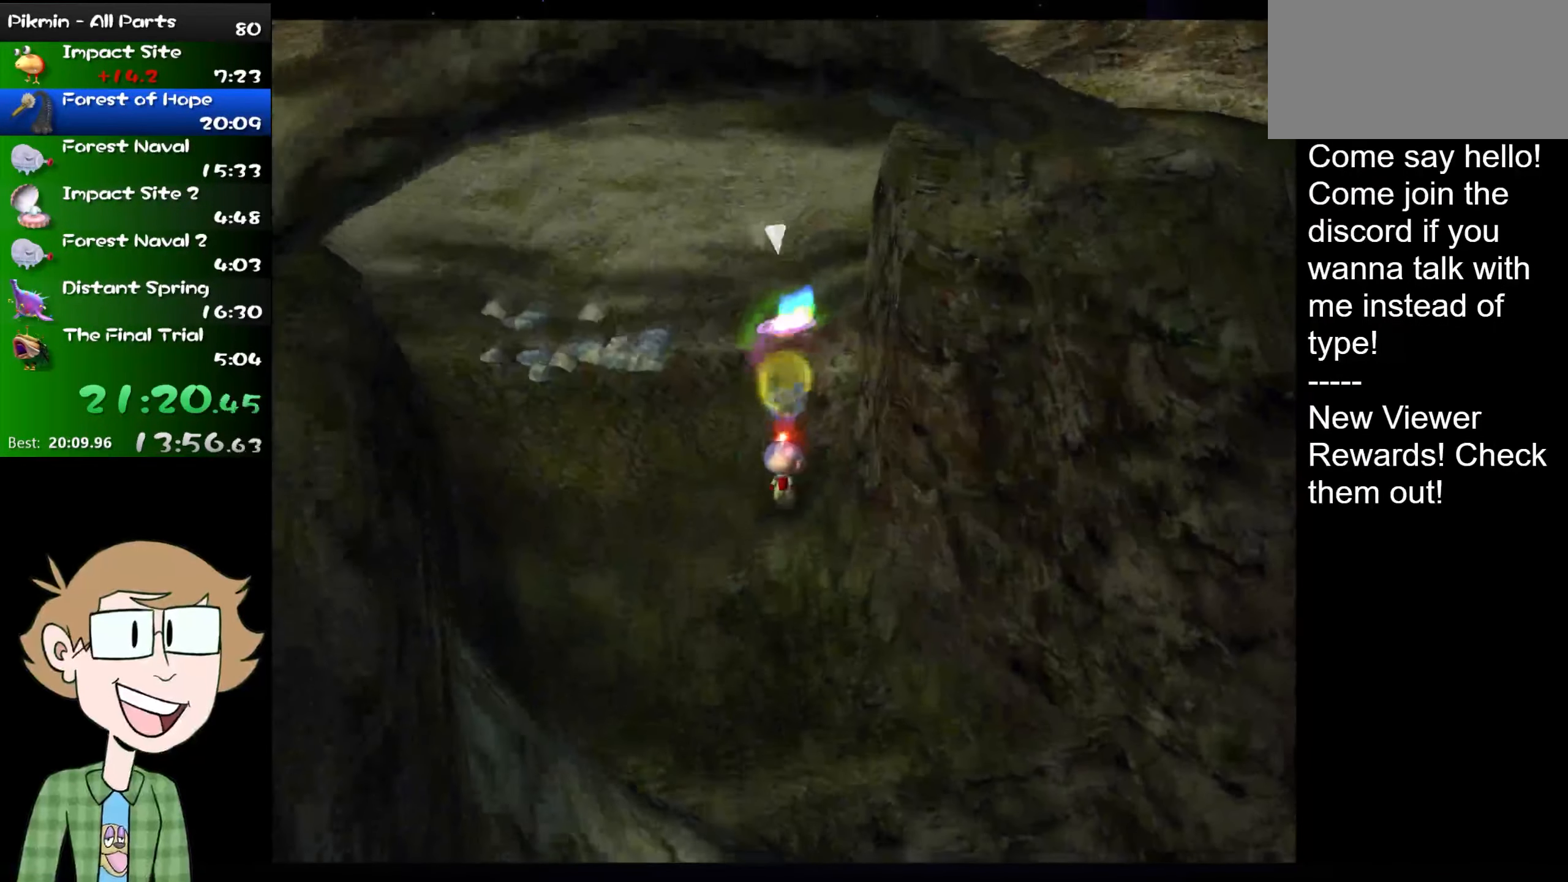
{"buttons": ["L1"], "left_stick": "up-right", "right_stick": "center", "events": [[50, "B", "up"], [117, "B", "down"], [184, "B", "up"], [284, "B", "down"], [317, "B", "up"], [384, "B", "down"], [451, "B", "up"], [451, "left_stick", "up-right"]]}